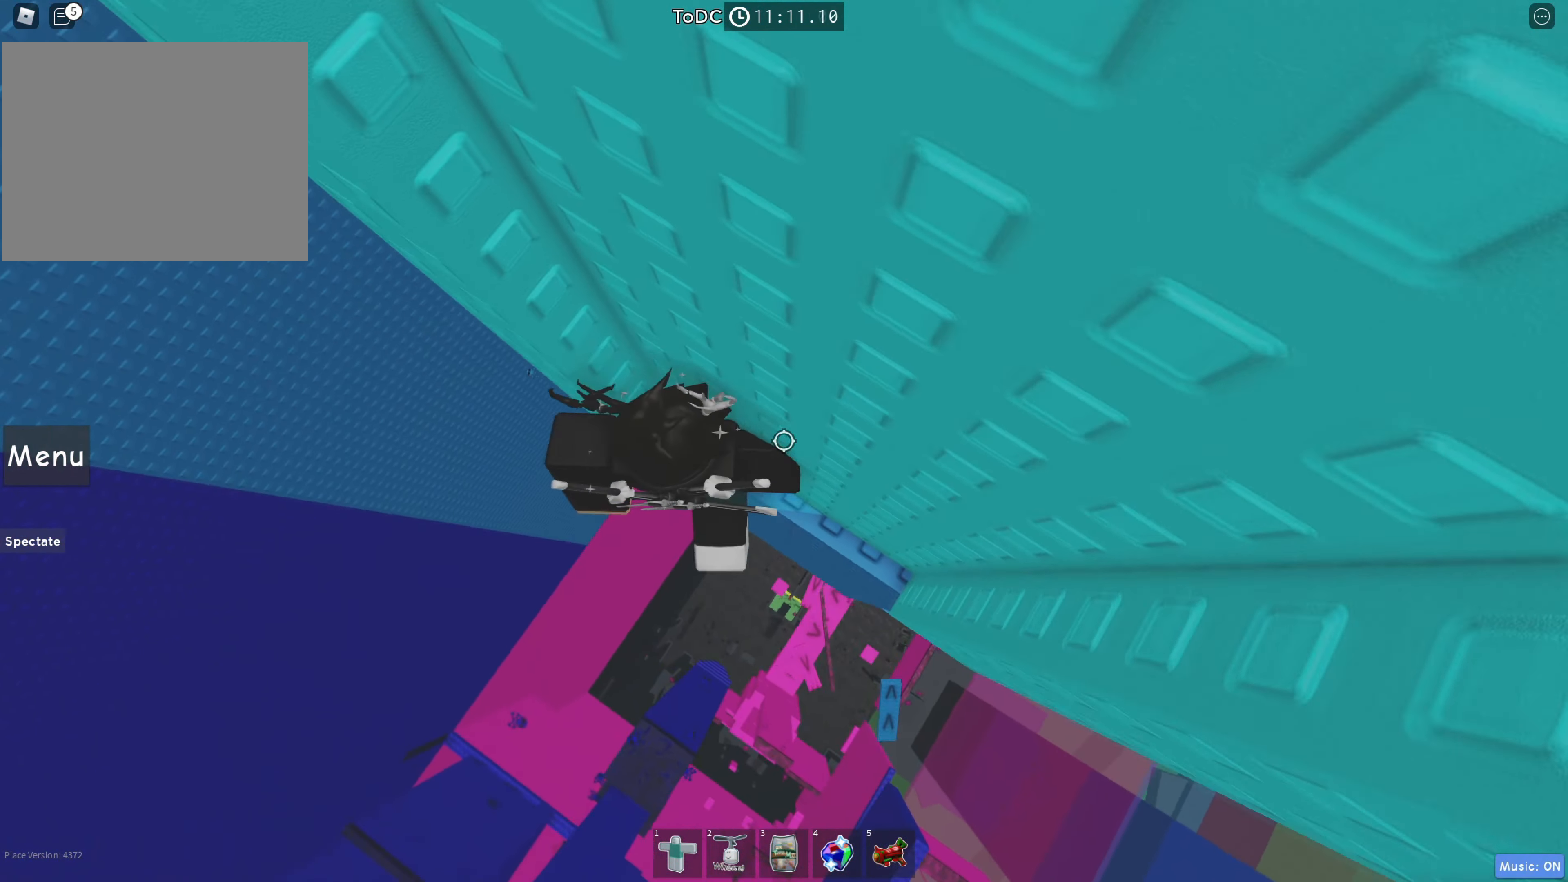
Gameplay with keyboard; each line is a JSON object with the keys held at the frame after it. "events" lists presses ("down") and releases ("up") of "a", "ctrl", "d", "e", "q", "s", "shift", "space" and "w" between this image and that frame as [ms after this image, input, new state], when the widget could be followed in between. No other keys are recorded. Mouse input is not recorded.
{"keys": ["a", "space"], "events": [[216, "a", "down"], [216, "w", "up"], [333, "space", "down"]]}
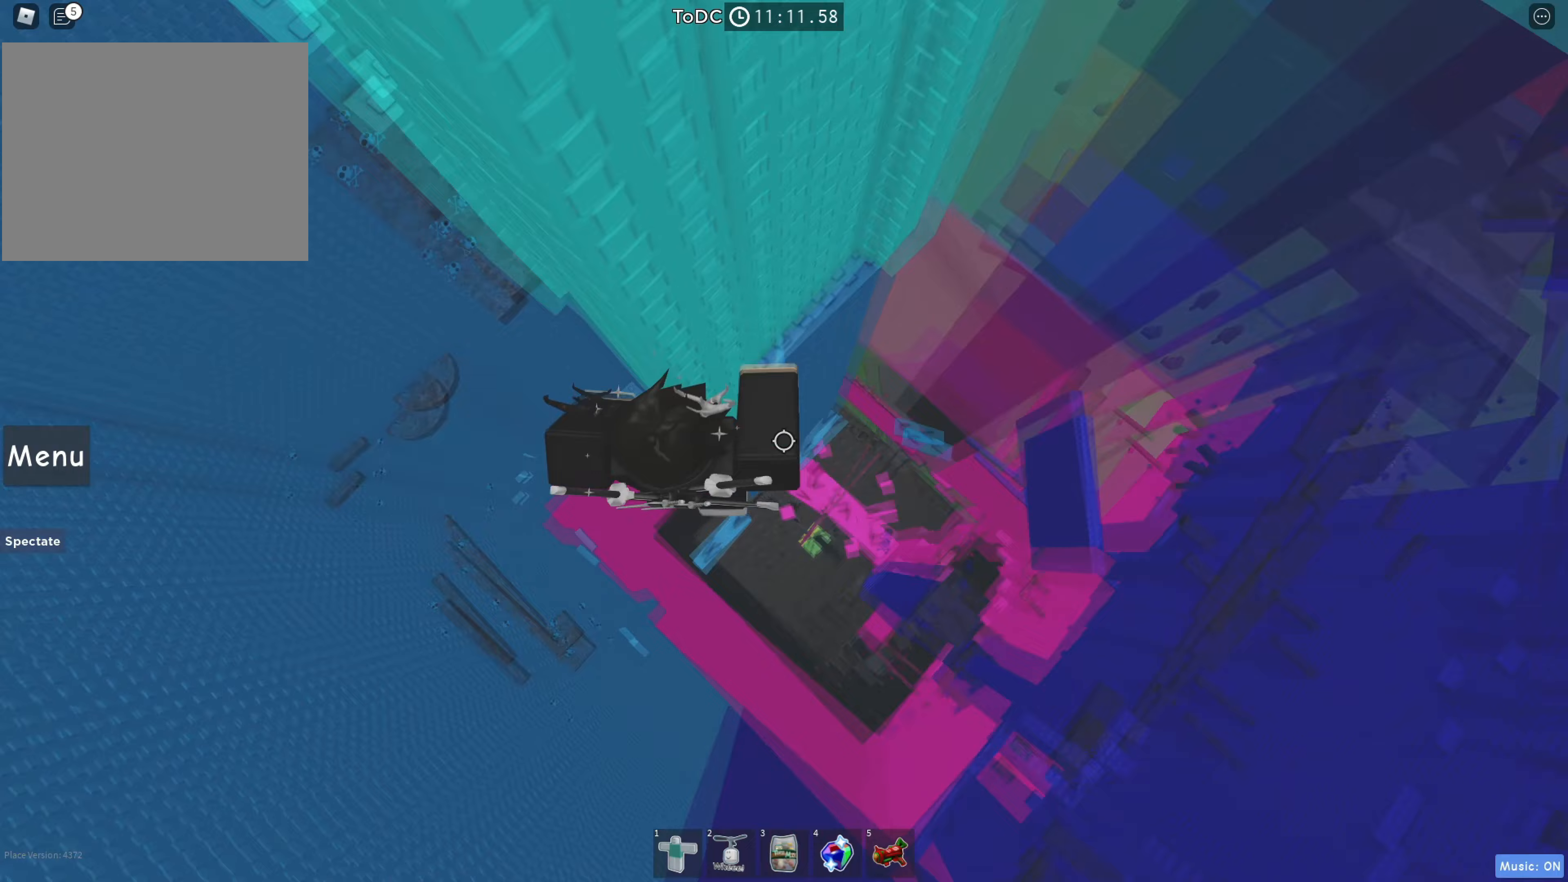
{"keys": ["a", "w"], "events": [[50, "space", "up"], [450, "w", "down"]]}
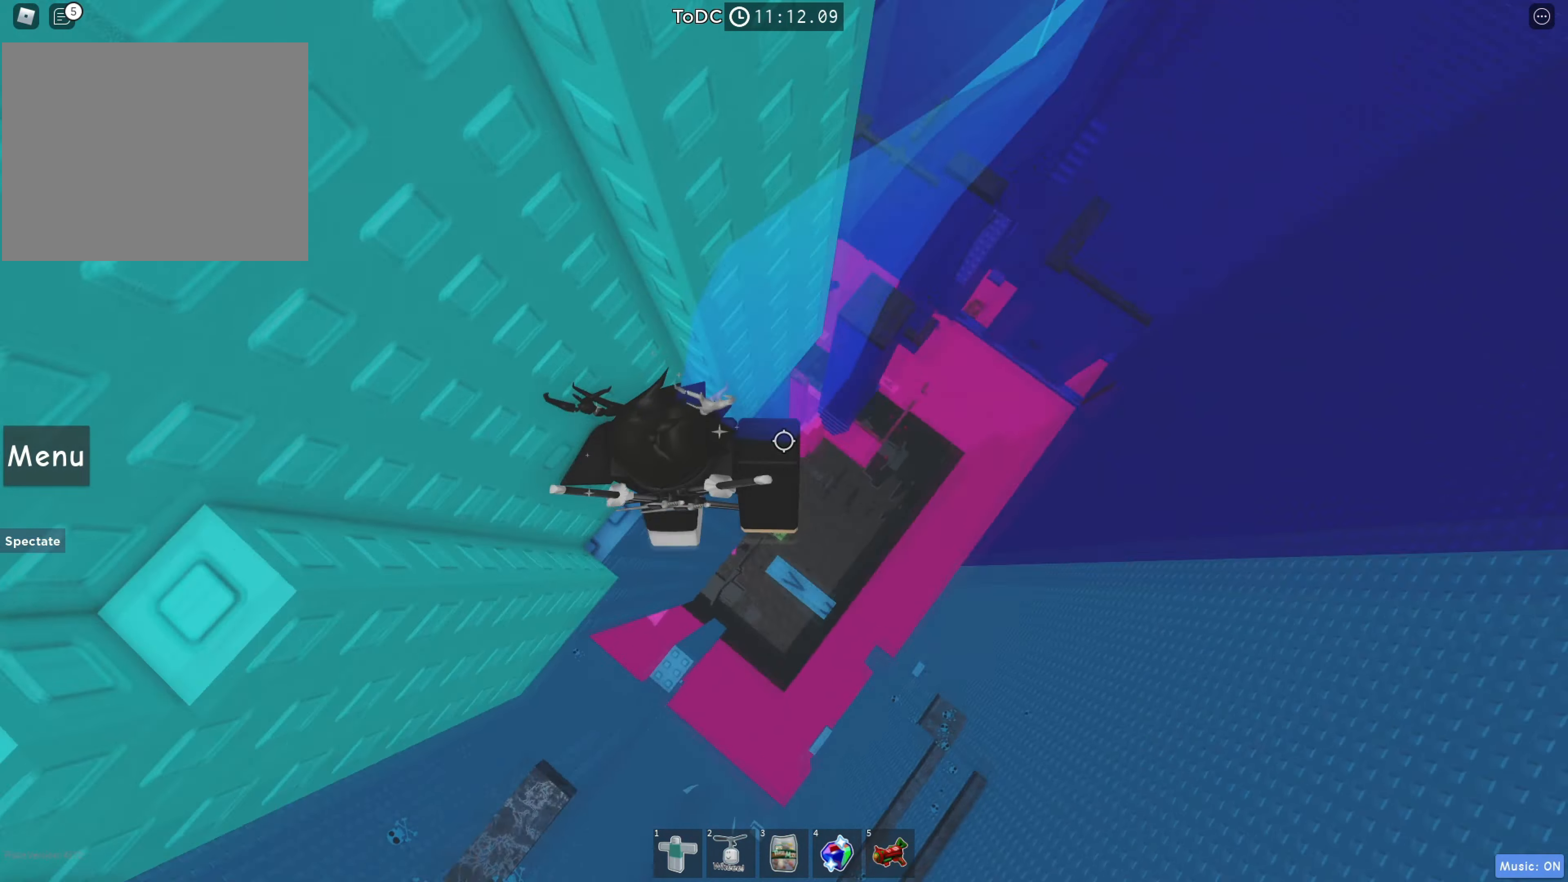
{"keys": ["w"], "events": [[217, "a", "up"]]}
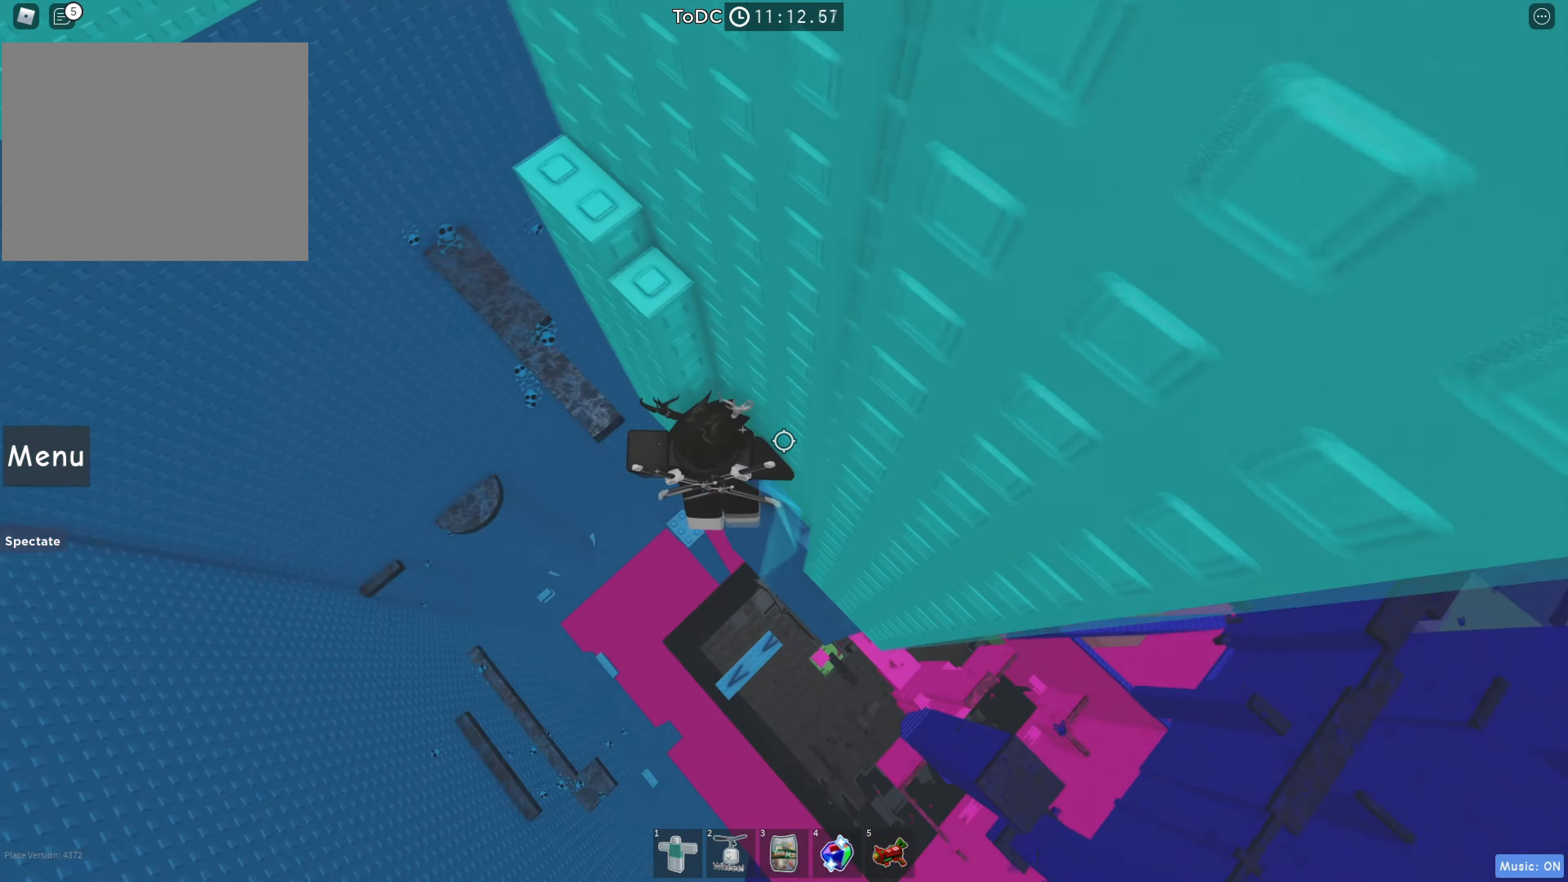
{"keys": ["w"], "events": [[117, "space", "down"], [133, "w", "up"], [250, "space", "up"], [300, "w", "down"]]}
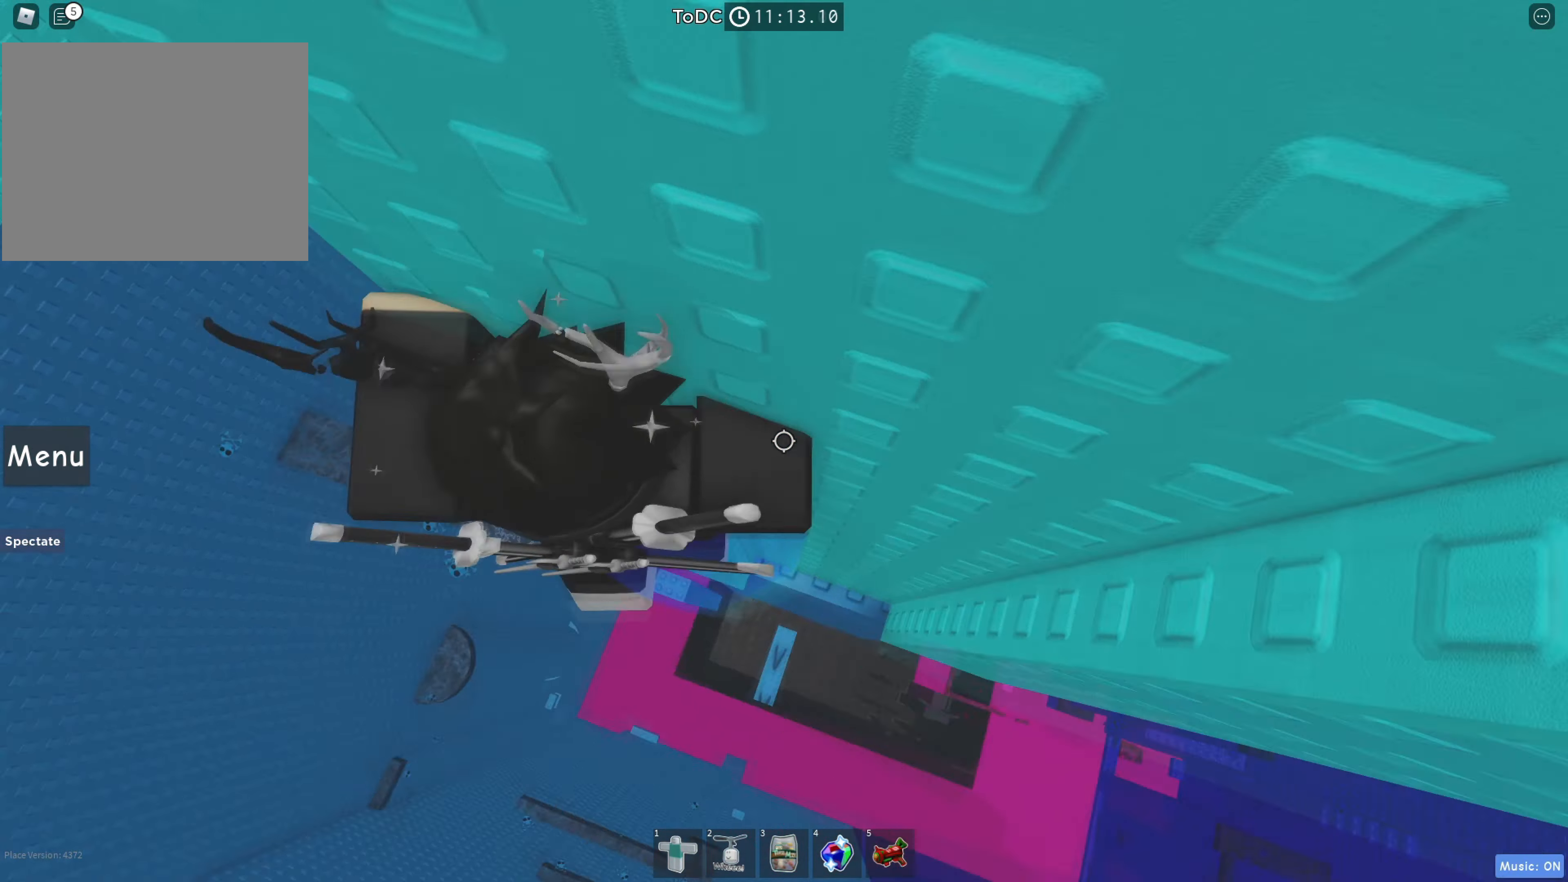
{"keys": [], "events": [[17, "a", "down"], [150, "a", "up"], [167, "w", "up"]]}
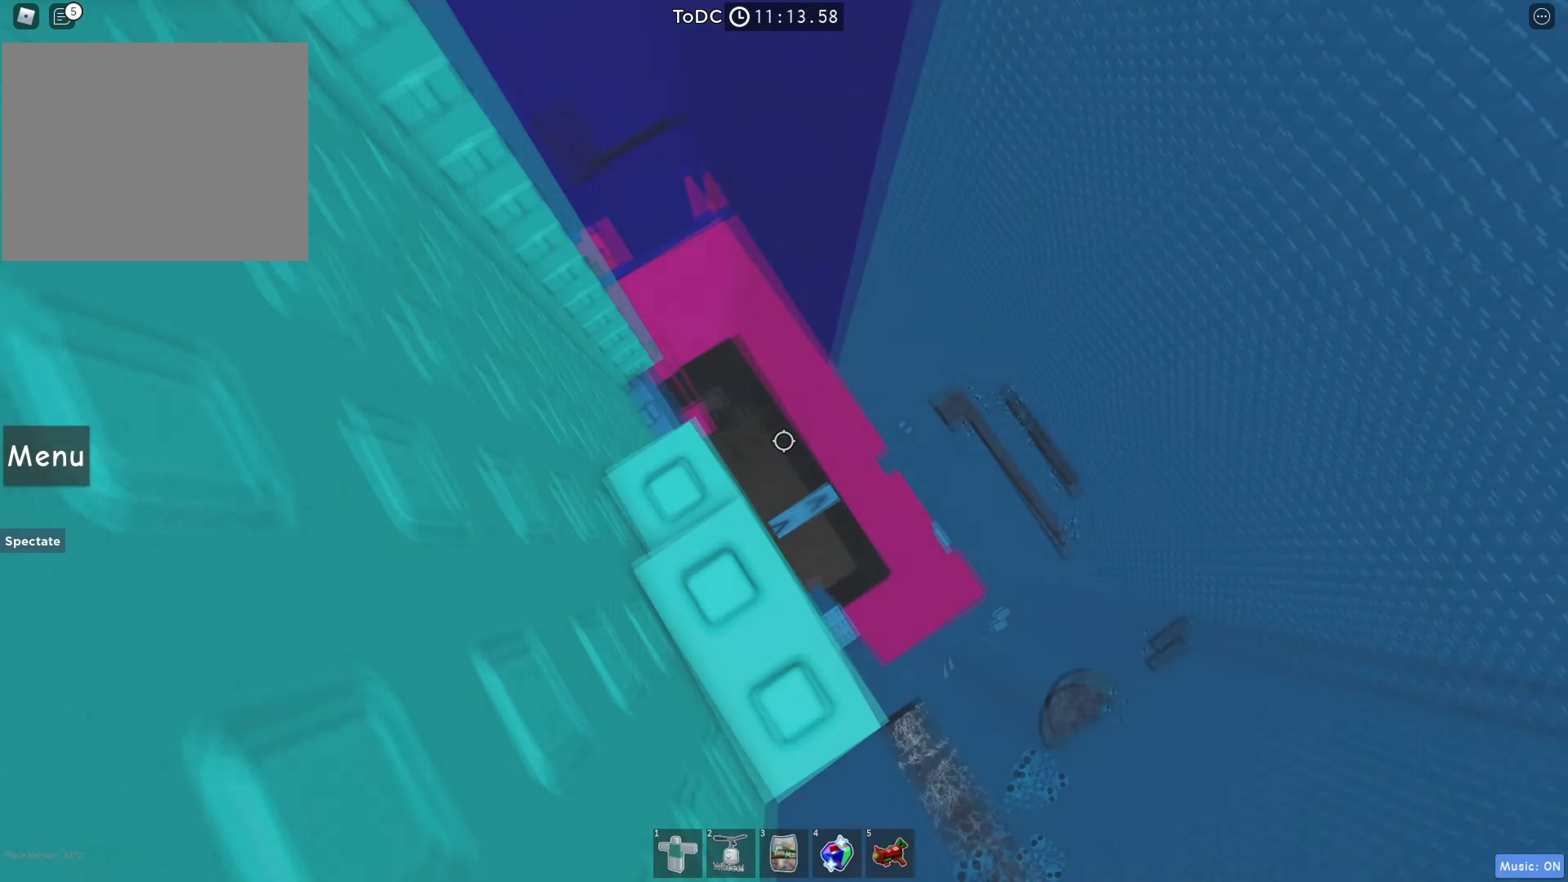
{"keys": [], "events": [[83, "s", "down"], [183, "s", "up"], [283, "s", "down"], [417, "s", "up"]]}
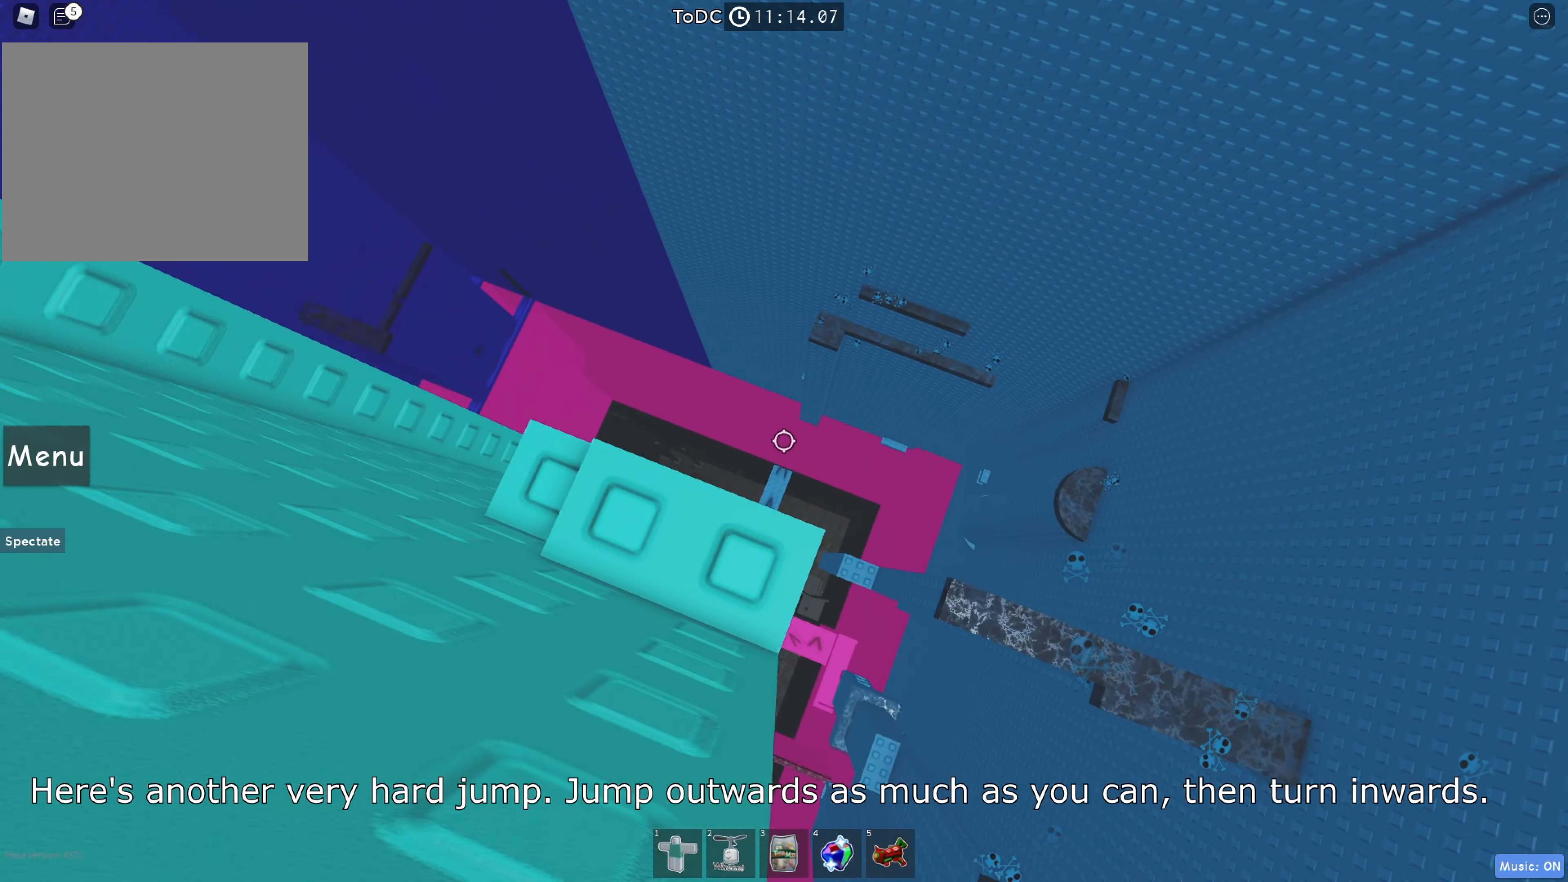
{"keys": ["s"], "events": [[50, "s", "down"], [100, "s", "up"], [283, "s", "down"], [350, "s", "up"], [483, "s", "down"]]}
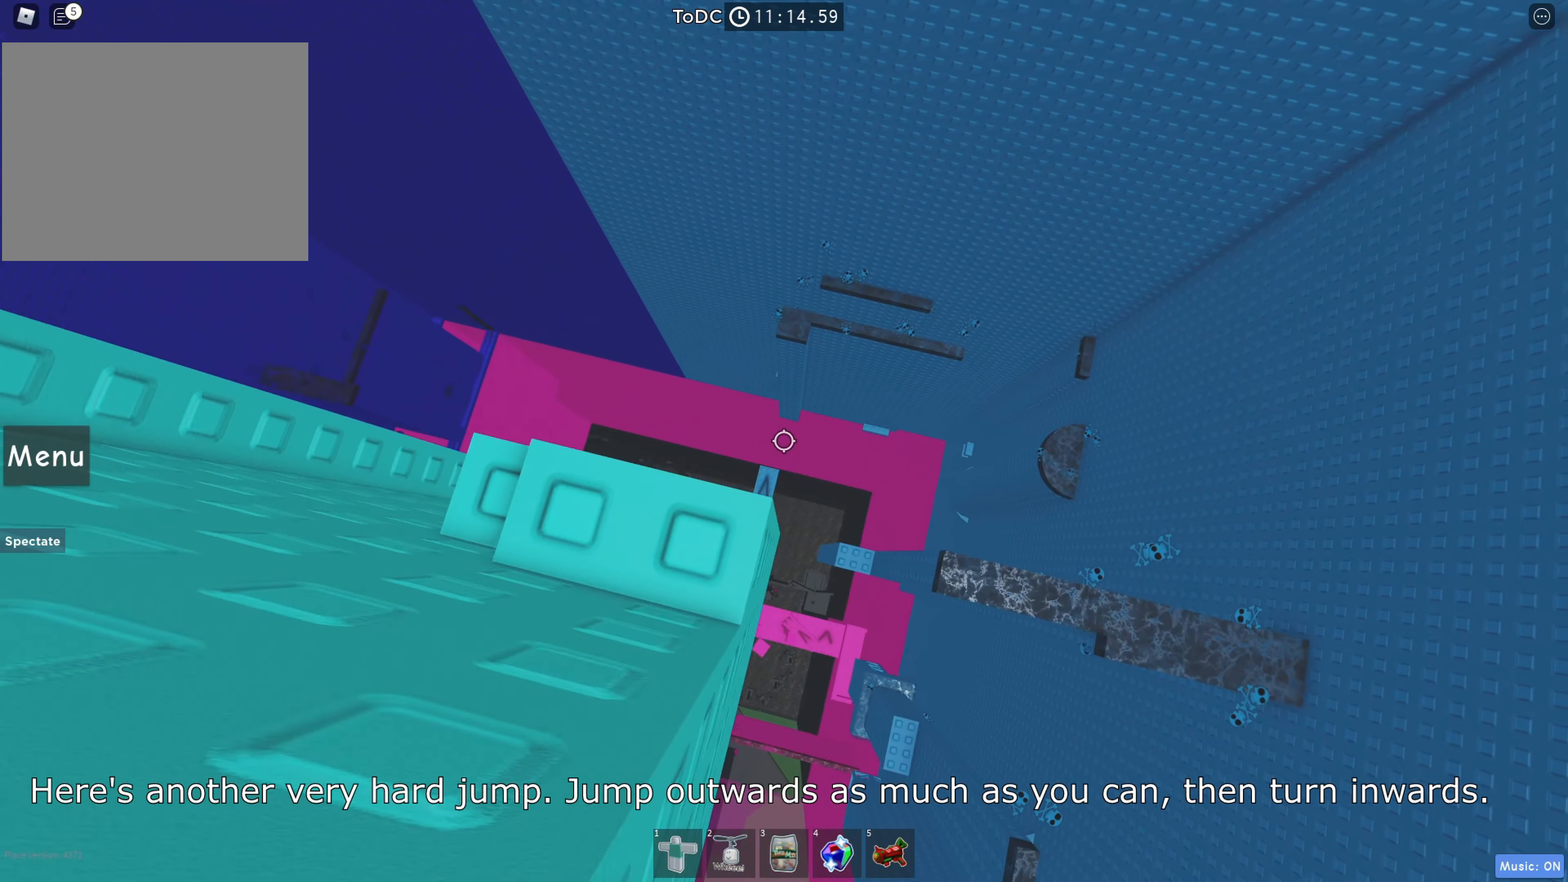
{"keys": [], "events": [[50, "s", "up"]]}
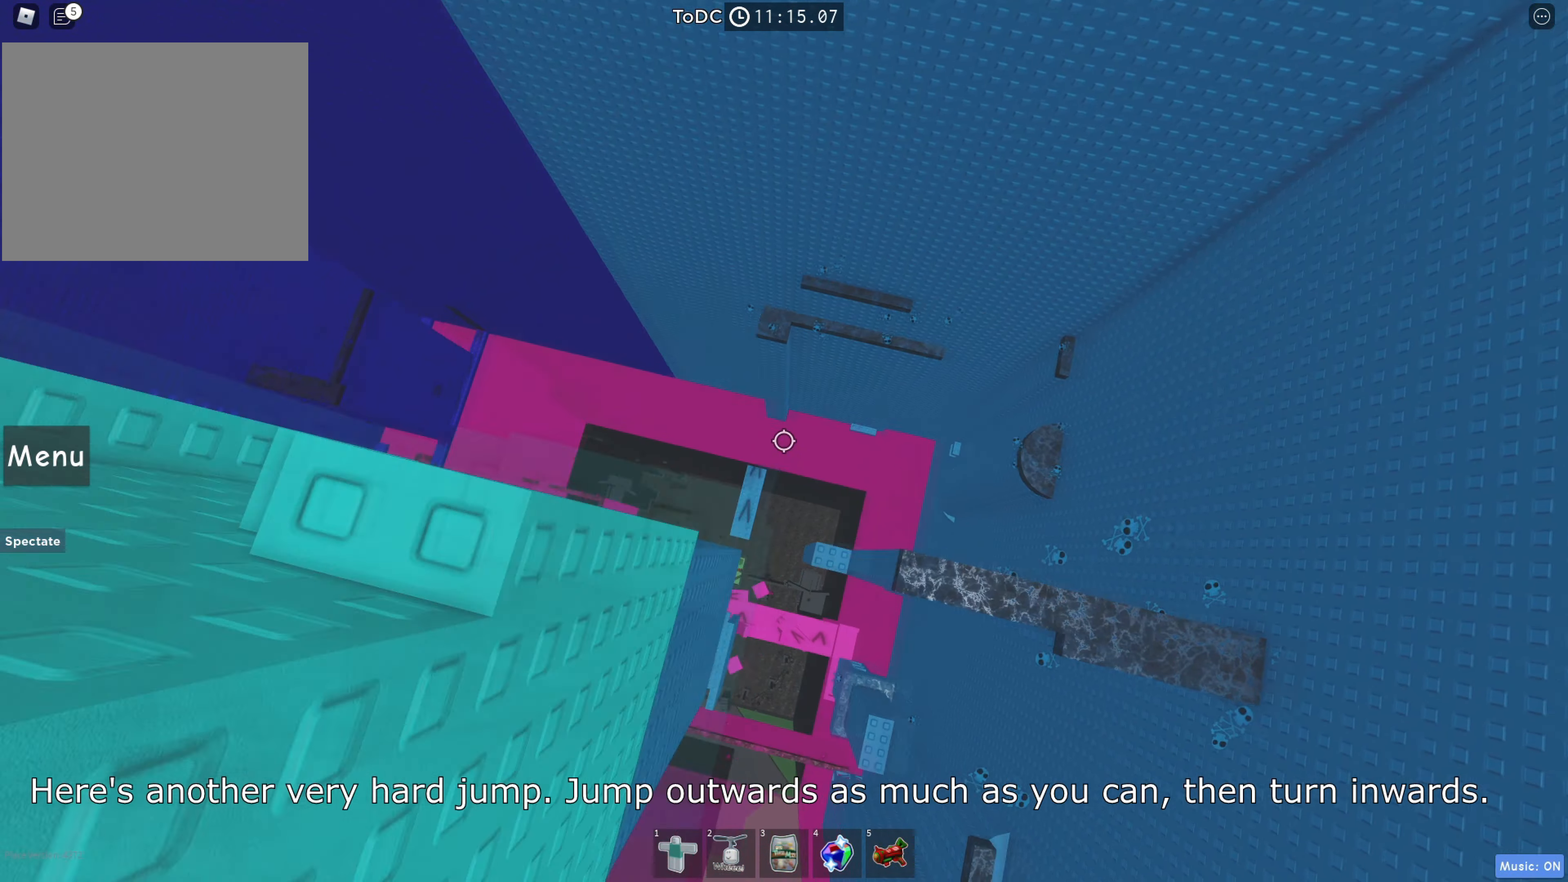
{"keys": ["d", "space", "w"], "events": [[333, "d", "down"], [417, "space", "down"], [417, "w", "down"]]}
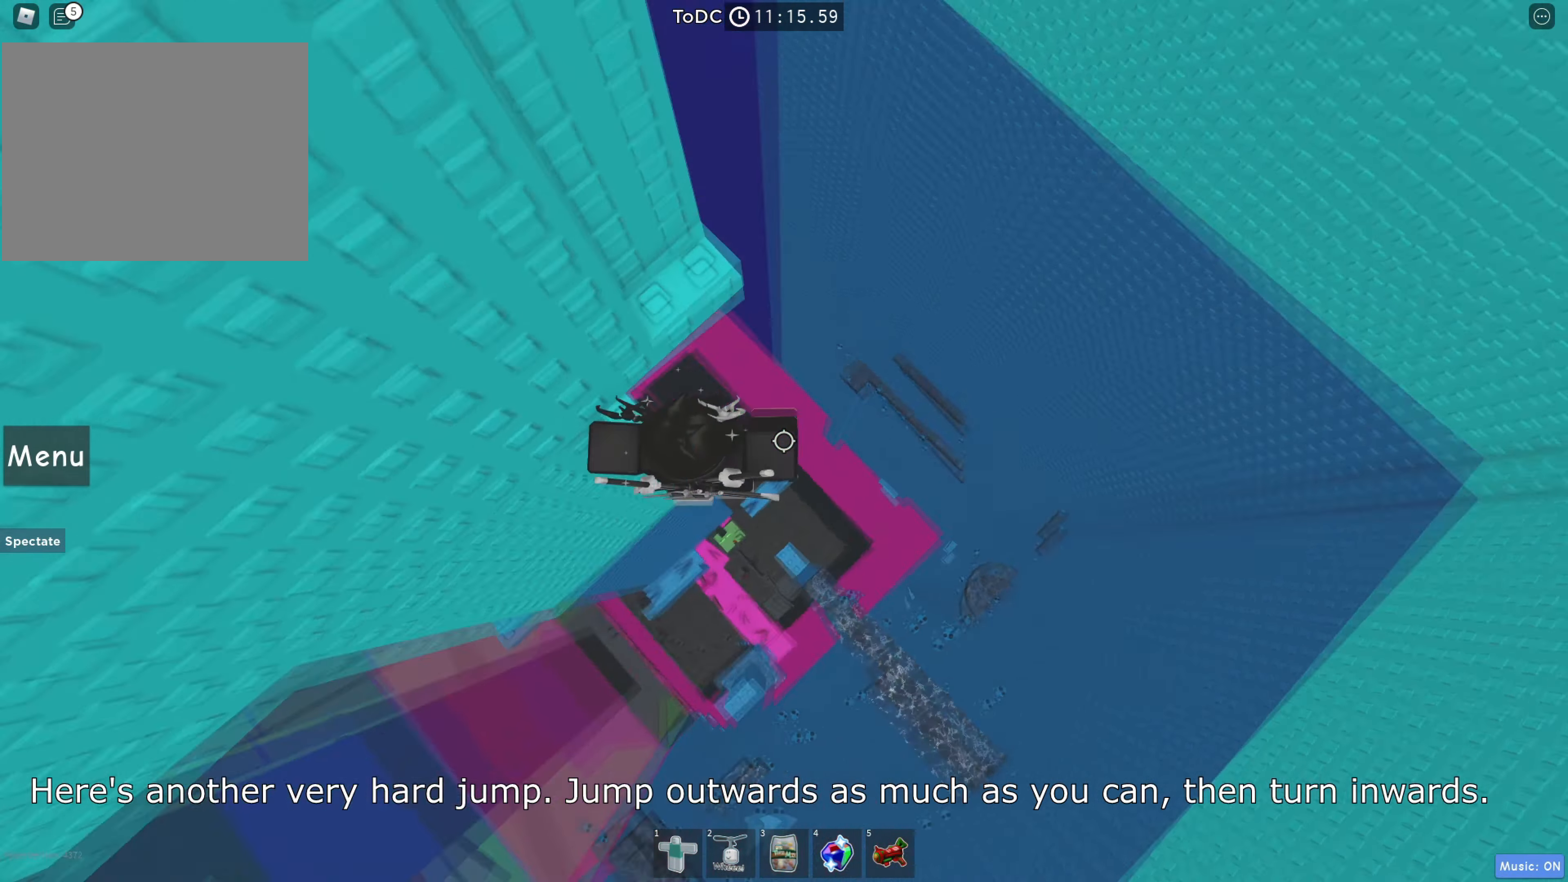
{"keys": [], "events": [[50, "space", "up"], [117, "d", "up"], [434, "w", "up"]]}
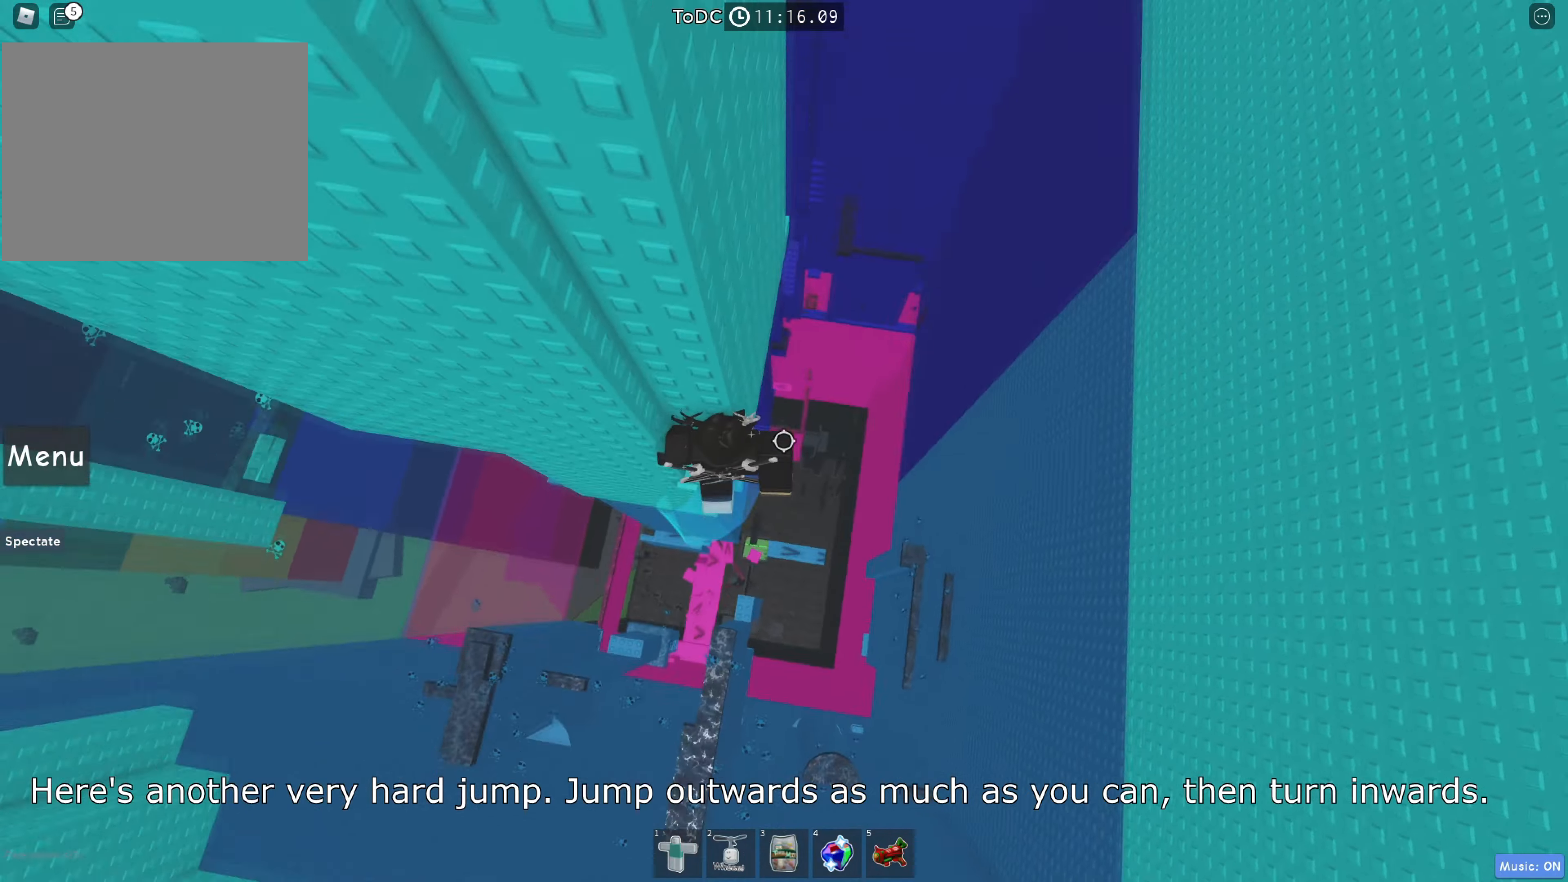
{"keys": ["d", "space"], "events": [[217, "d", "down"], [367, "space", "down"]]}
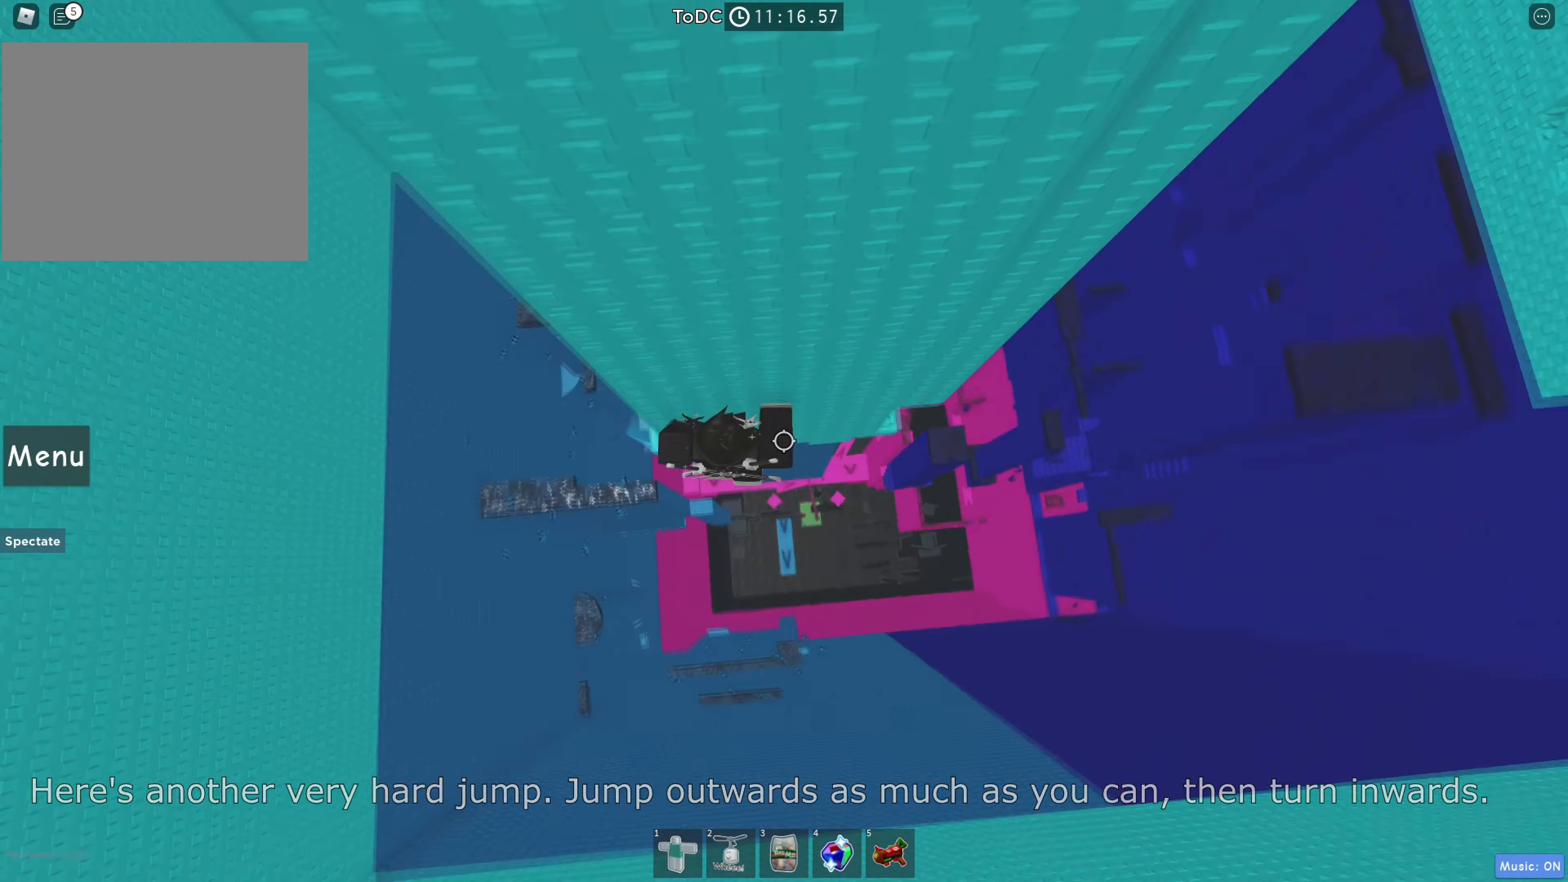
{"keys": ["d", "w"], "events": [[167, "space", "up"], [400, "w", "down"]]}
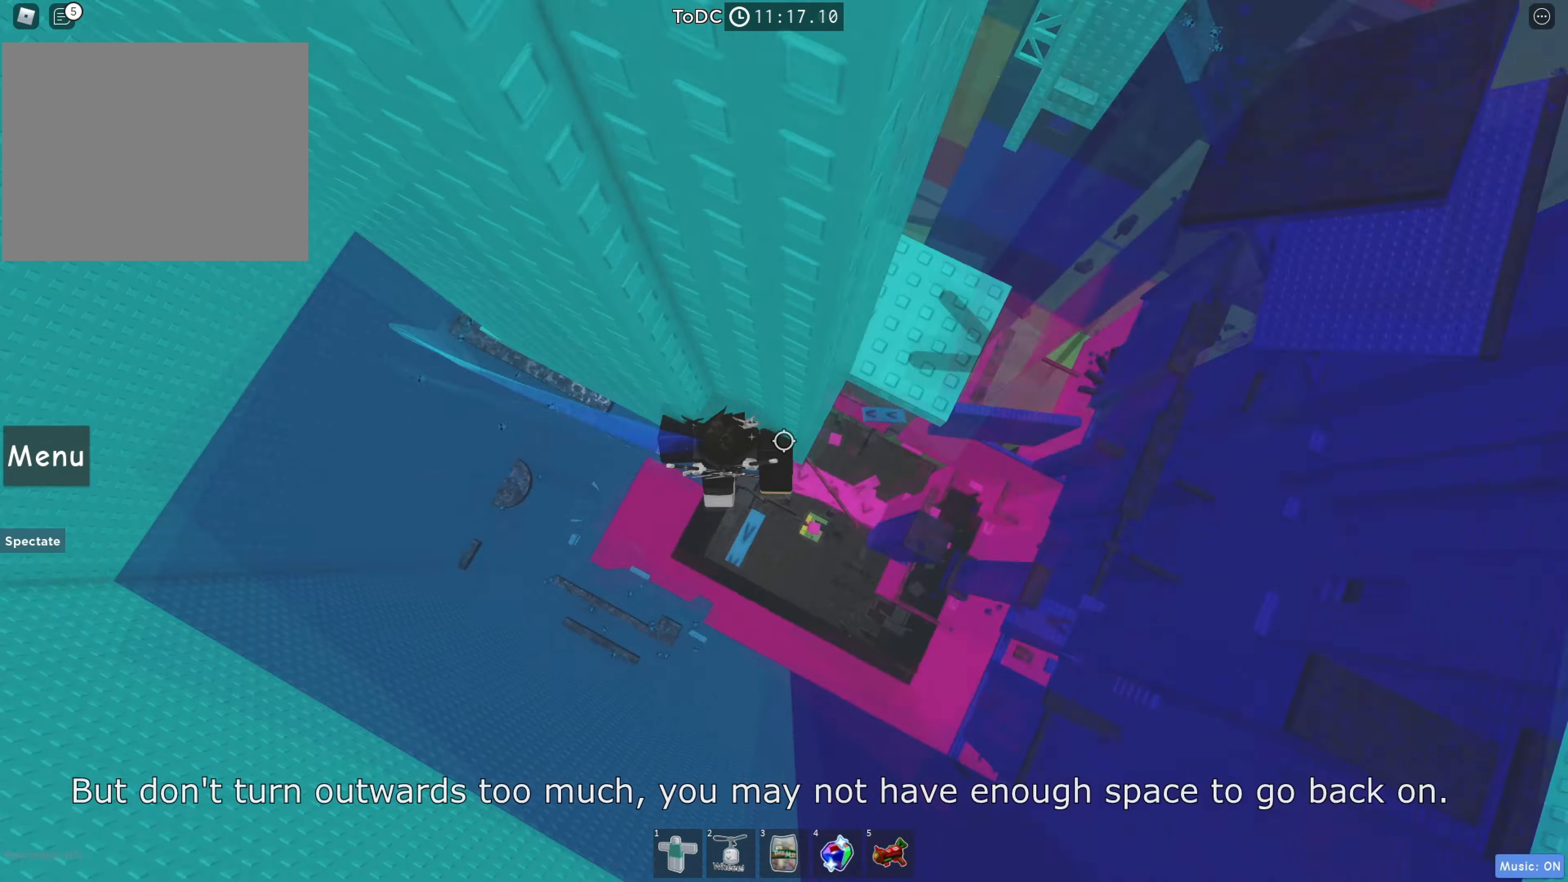
{"keys": ["d", "space", "w"], "events": [[17, "d", "up"], [150, "d", "down"], [167, "w", "up"], [250, "space", "down"], [350, "w", "down"]]}
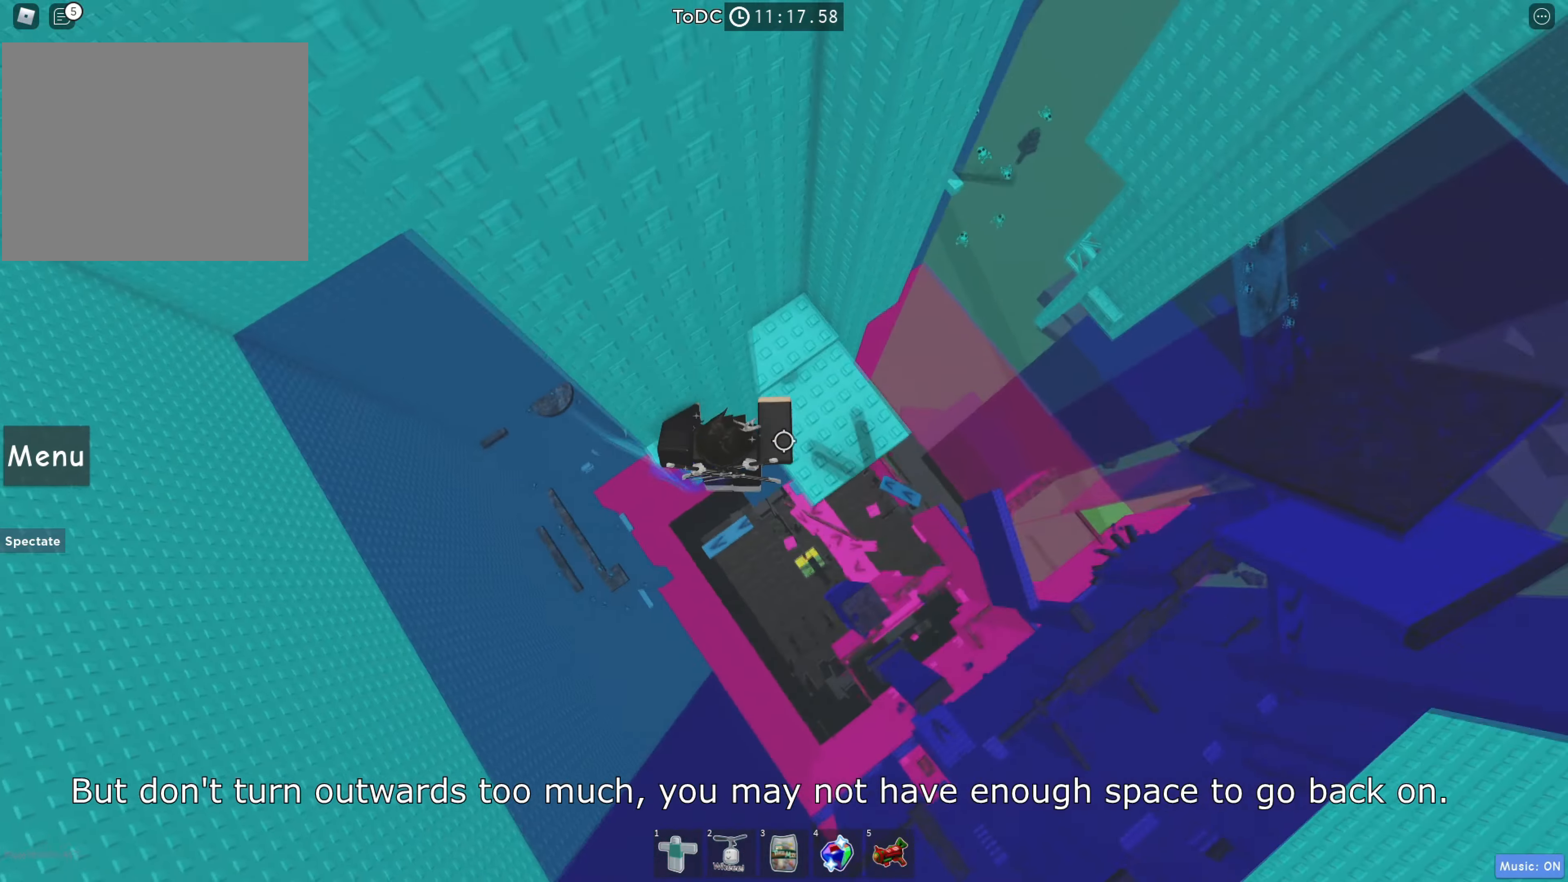
{"keys": ["a", "space", "w"], "events": [[34, "d", "up"], [317, "a", "down"]]}
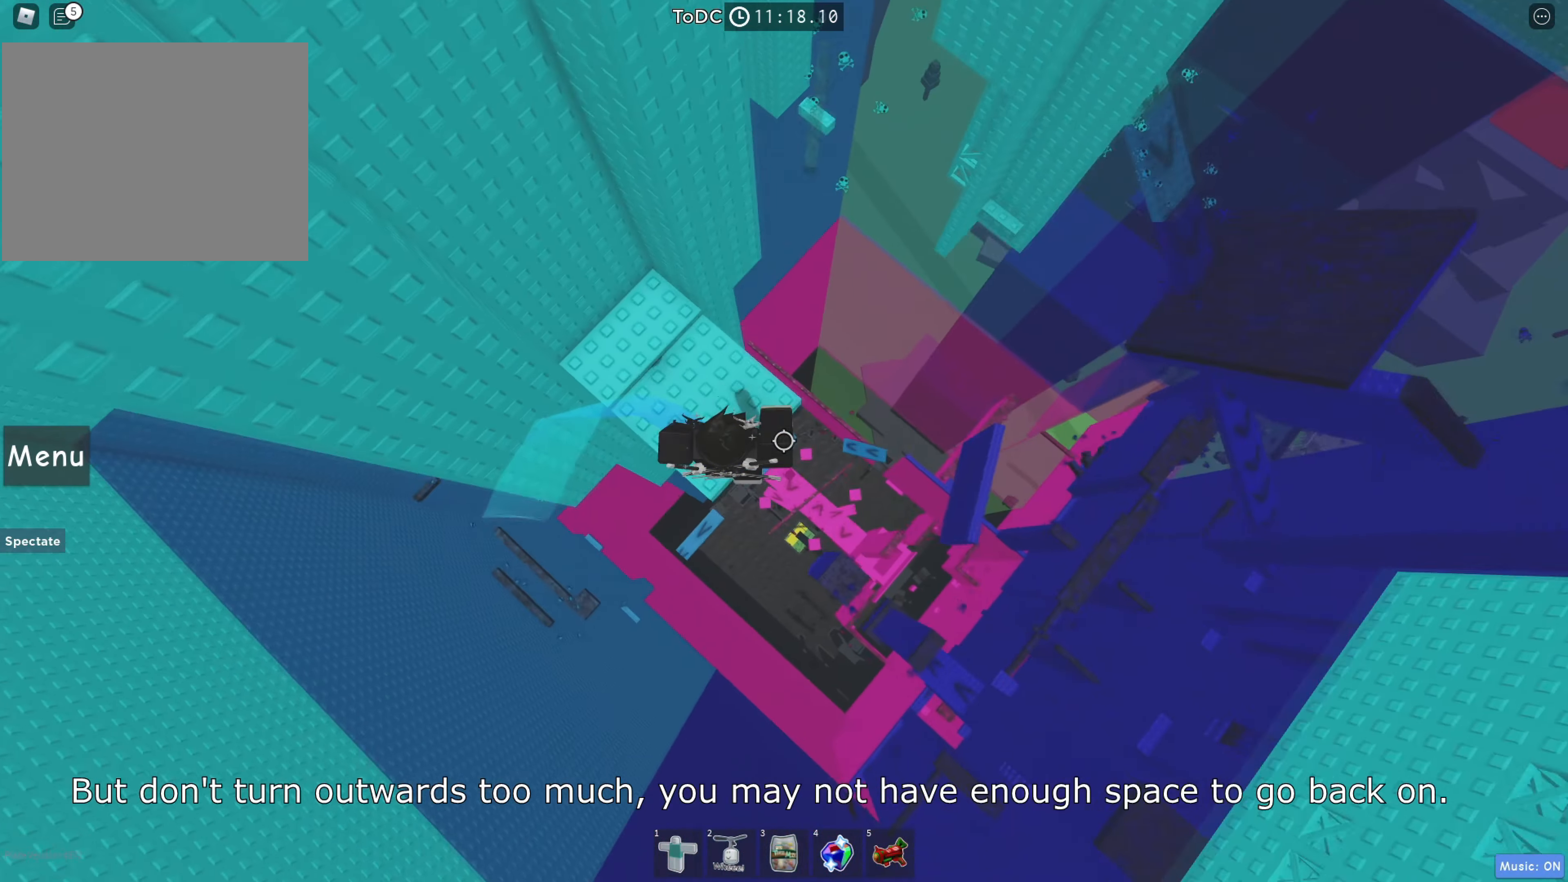
{"keys": ["a", "space", "w"], "events": []}
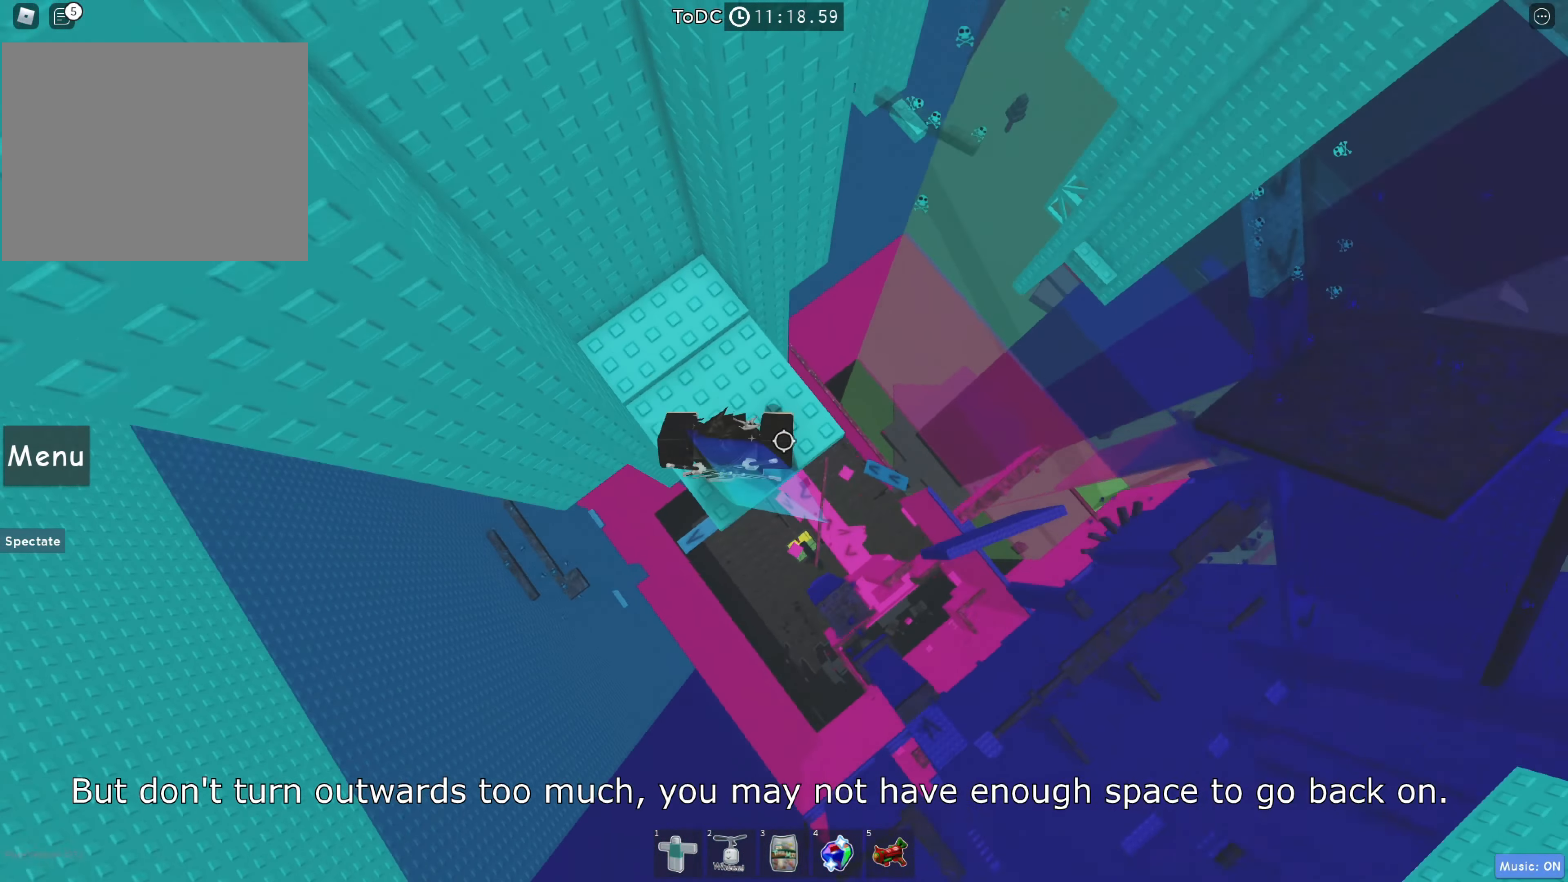
{"keys": ["a", "space", "w"], "events": []}
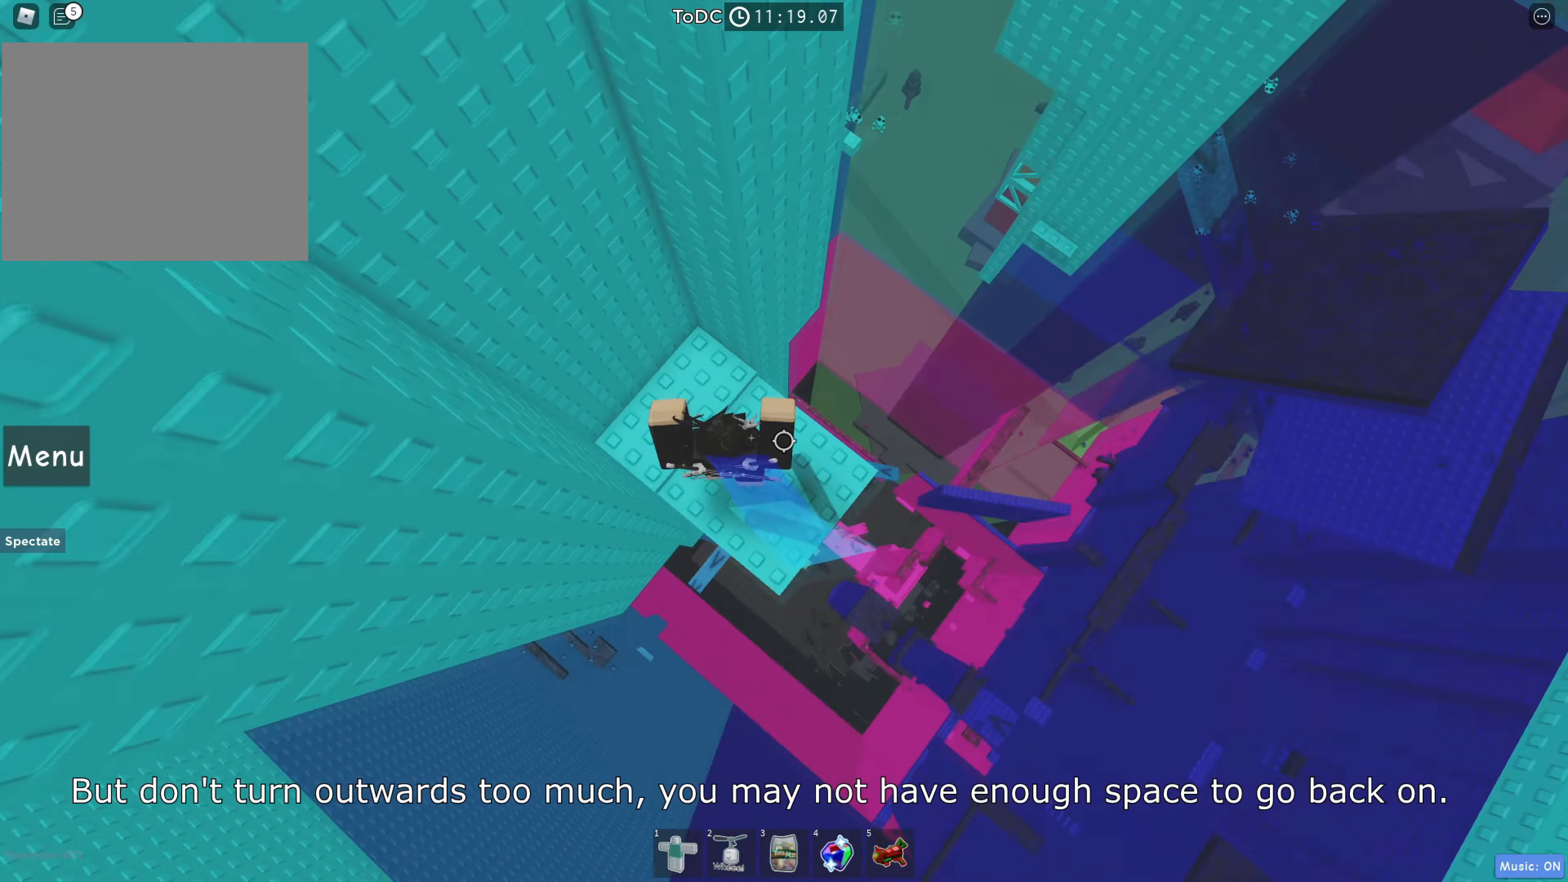
{"keys": ["a"], "events": [[334, "space", "up"], [417, "w", "up"]]}
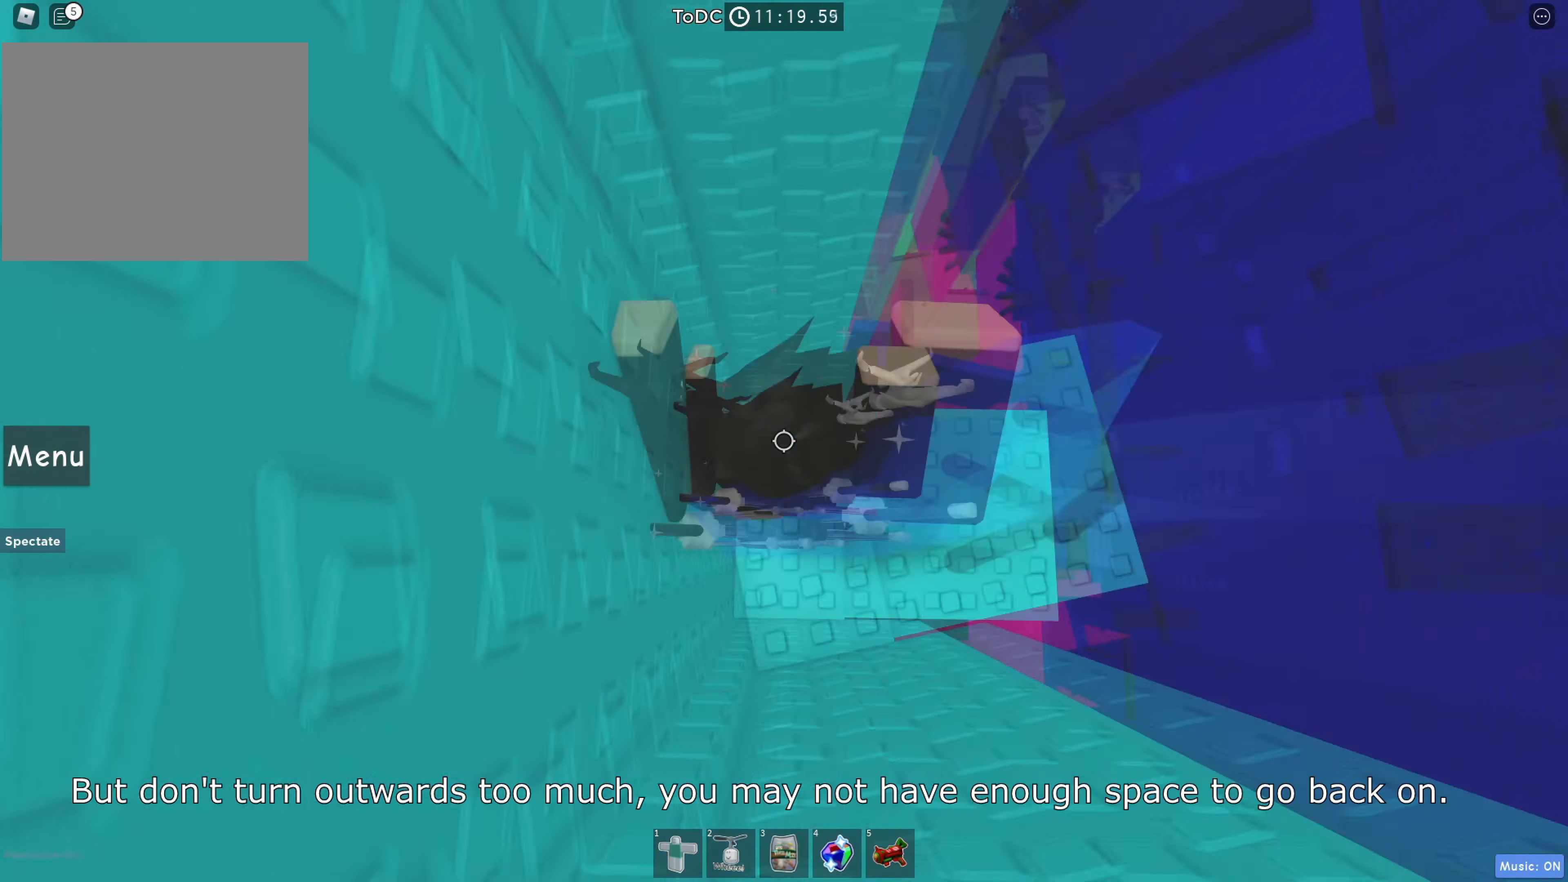
{"keys": [], "events": [[67, "a", "up"], [234, "space", "down"], [317, "w", "down"], [383, "space", "up"], [466, "w", "up"]]}
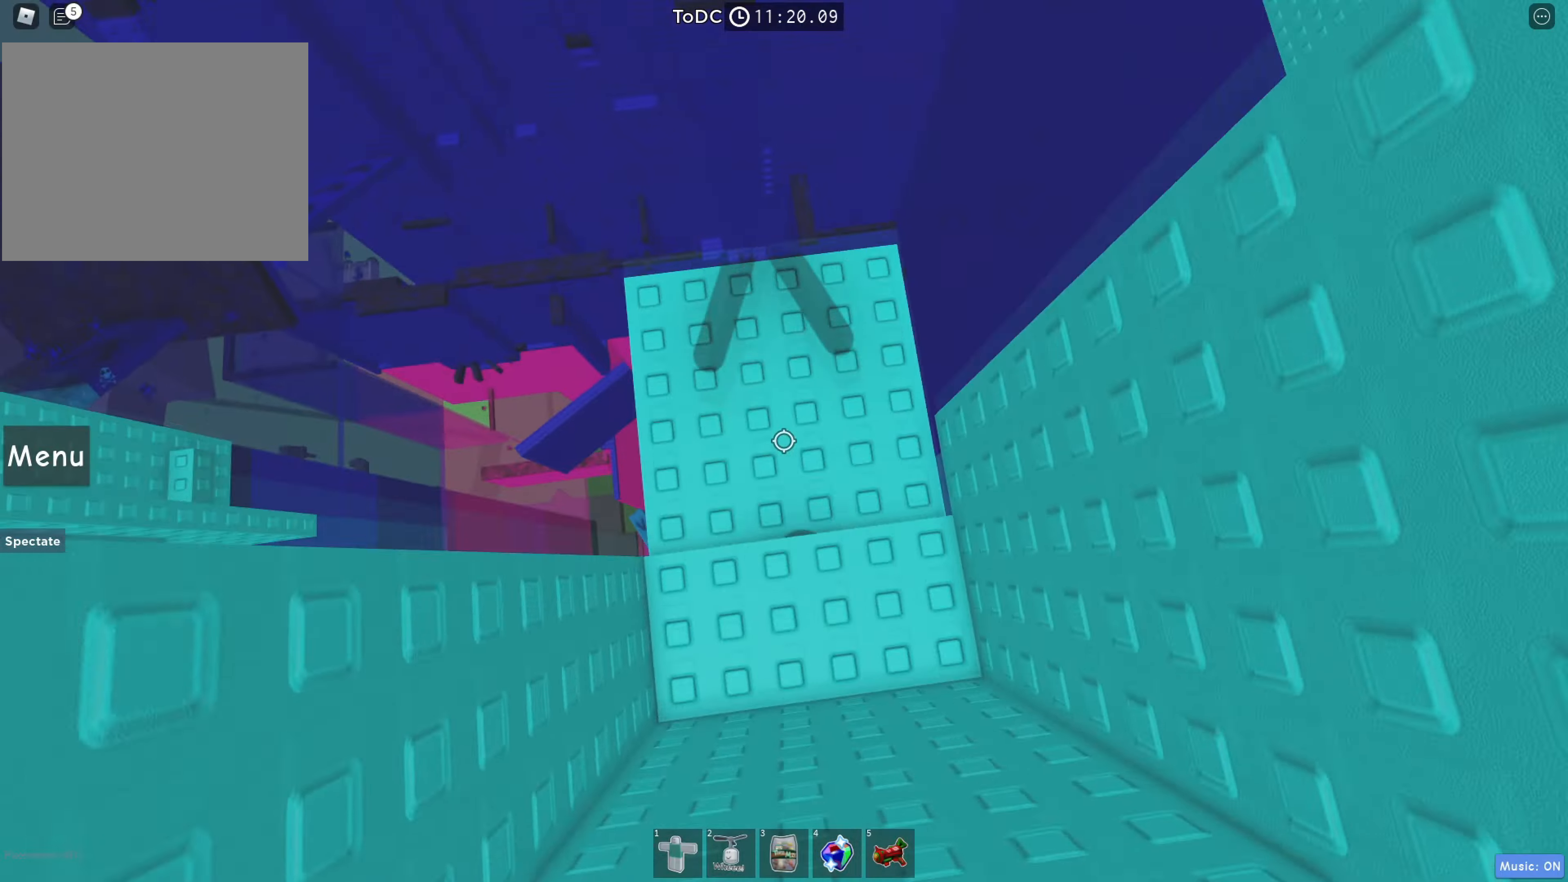
{"keys": ["space", "w"], "events": [[200, "w", "down"], [383, "space", "down"]]}
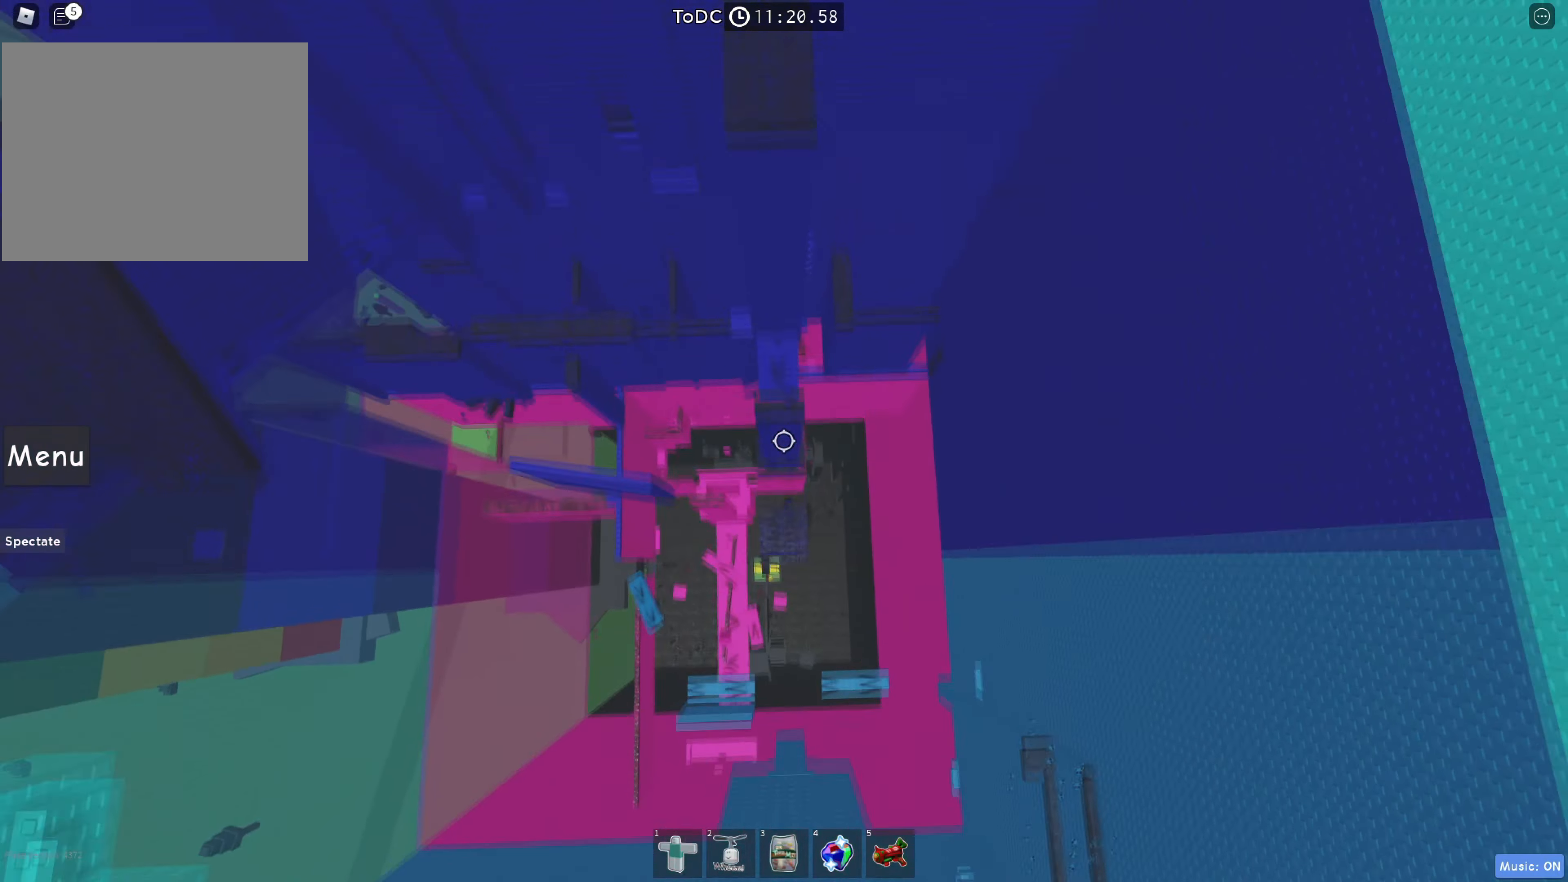
{"keys": ["w"], "events": [[83, "space", "up"]]}
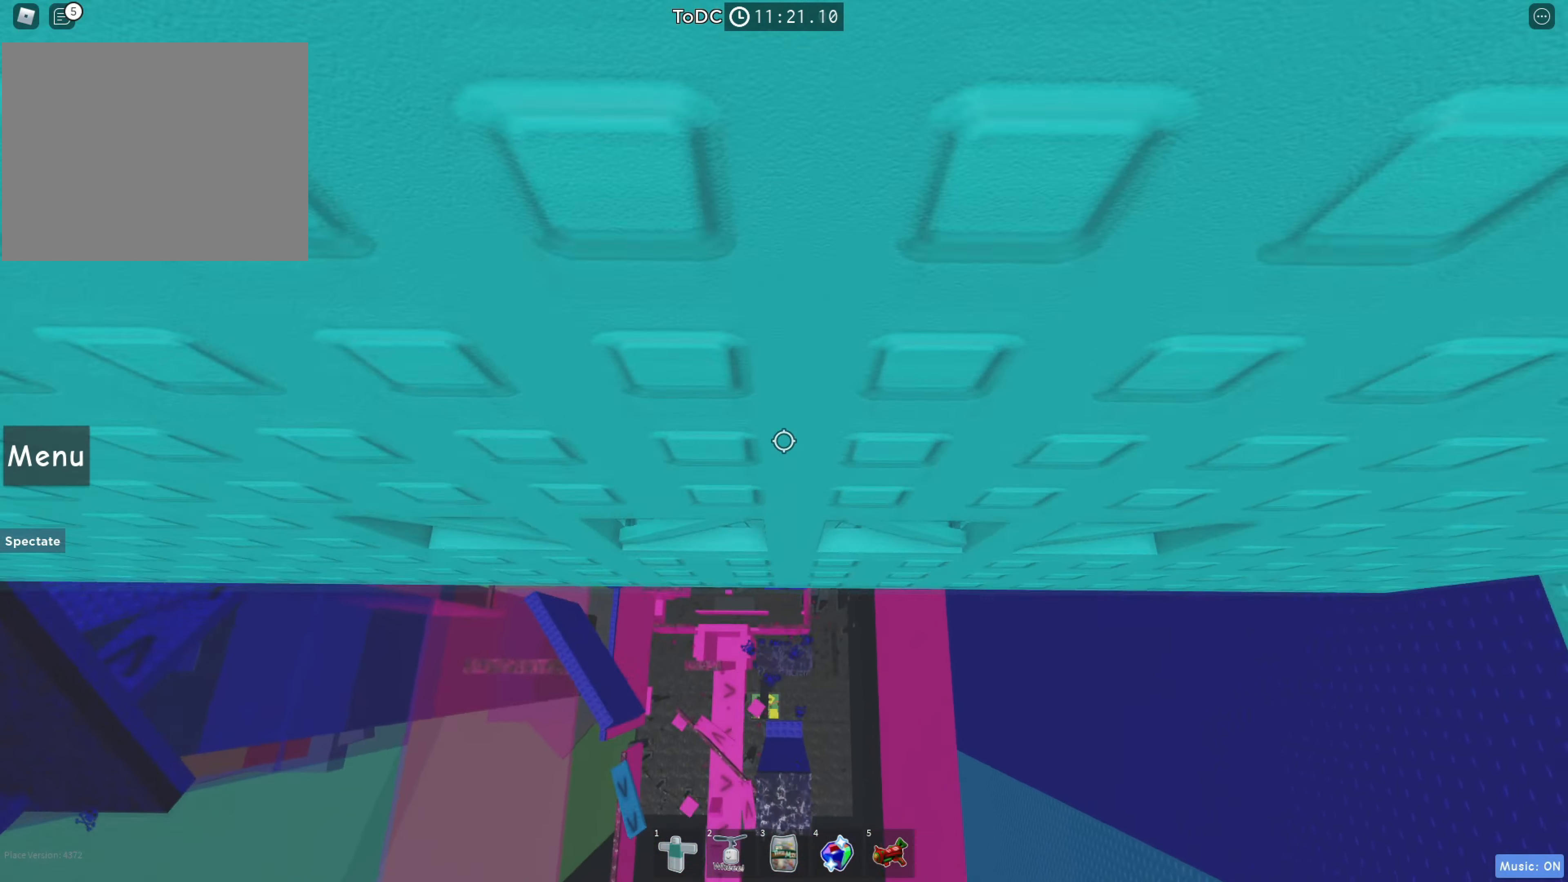
{"keys": [], "events": [[233, "w", "up"], [283, "shift", "down"], [366, "shift", "up"]]}
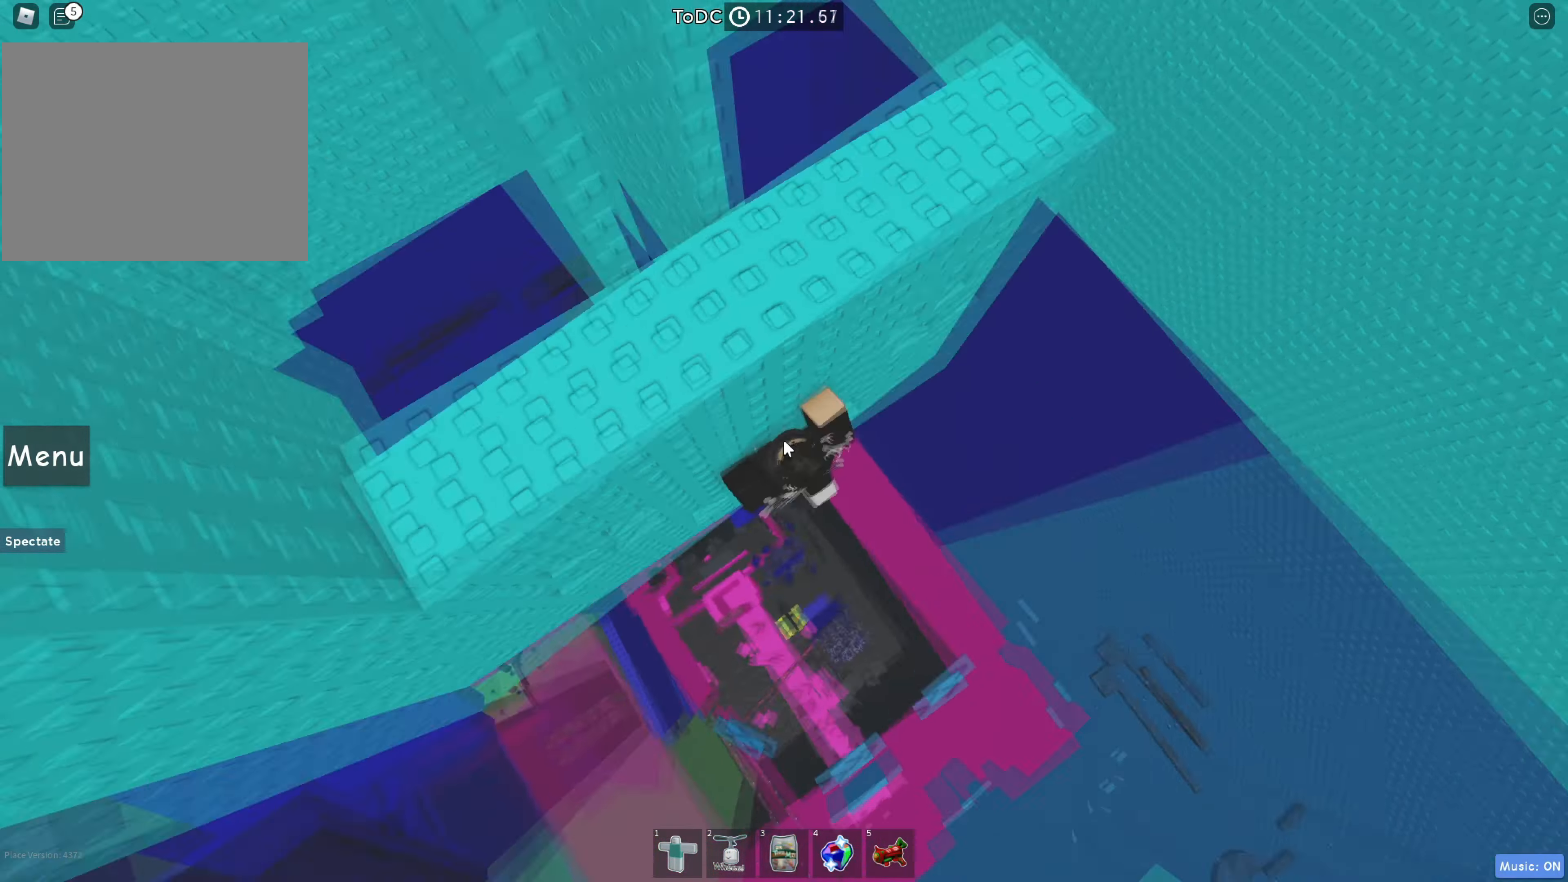
{"keys": ["w"], "events": [[50, "d", "down"], [66, "shift", "down"], [133, "space", "down"], [166, "w", "down"], [200, "shift", "up"], [316, "space", "up"], [483, "d", "up"]]}
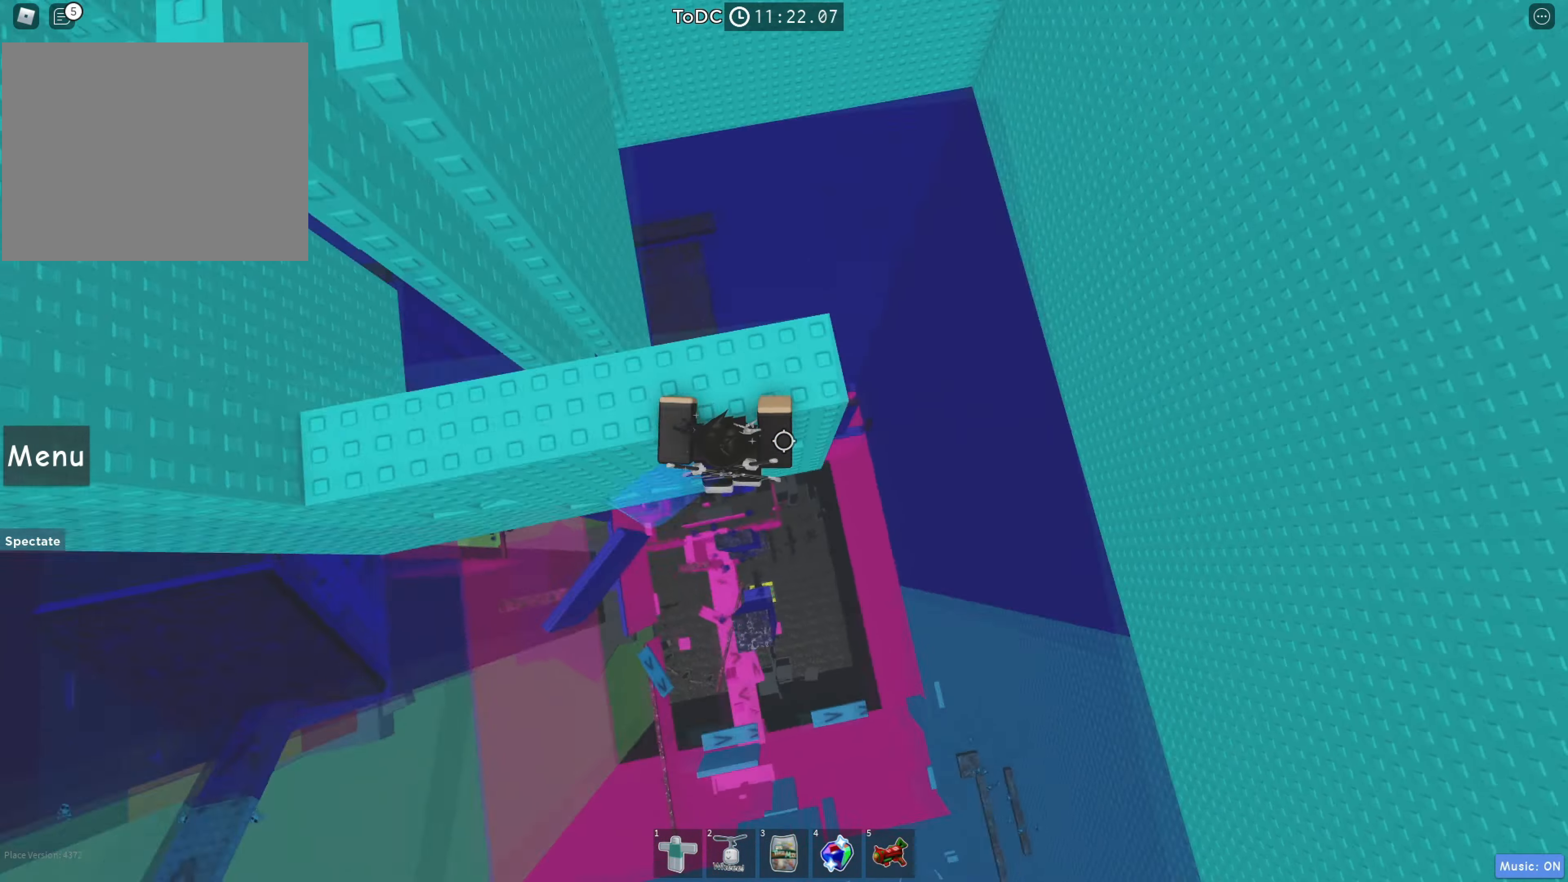
{"keys": [], "events": [[283, "w", "up"], [350, "shift", "down"], [416, "shift", "up"]]}
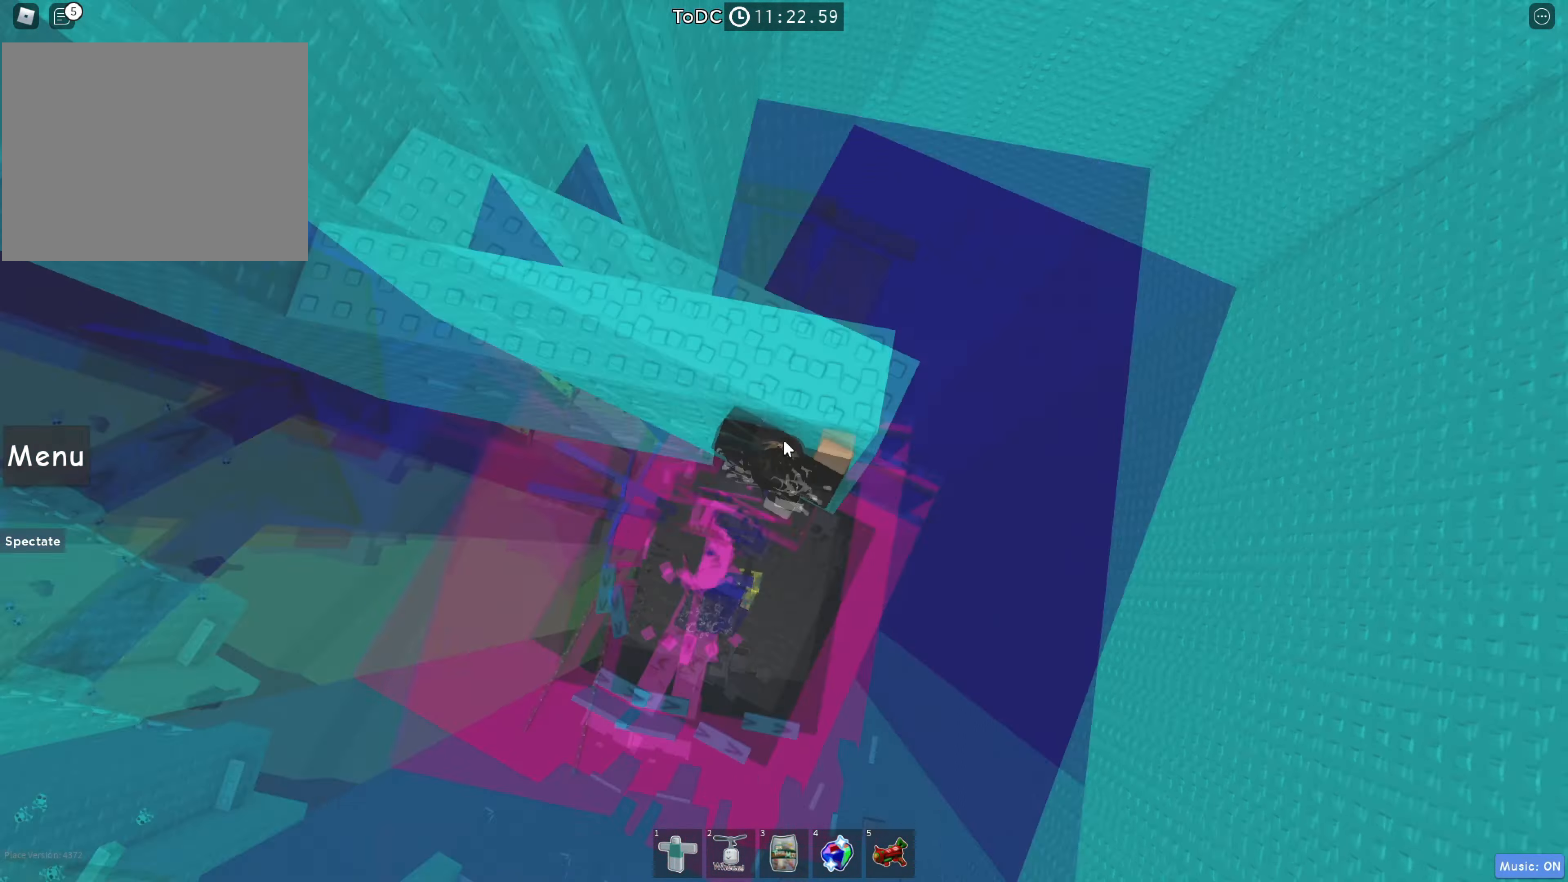
{"keys": ["a"], "events": [[16, "shift", "down"], [33, "a", "down"], [66, "w", "down"], [83, "space", "down"], [116, "shift", "up"], [250, "space", "up"], [433, "w", "up"]]}
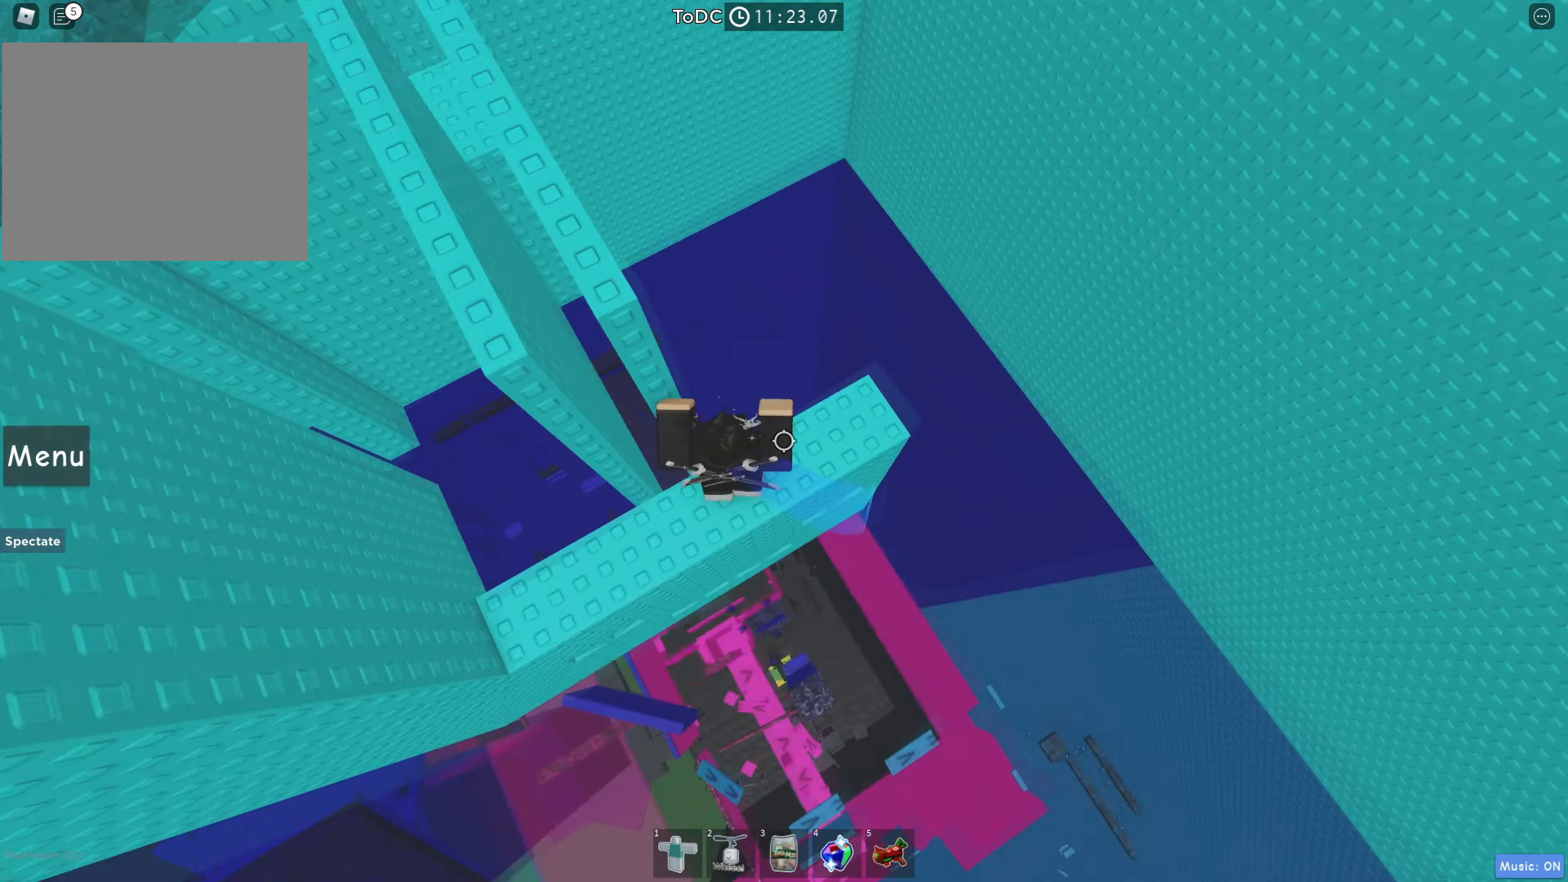
{"keys": [], "events": [[16, "a", "up"], [116, "a", "down"], [183, "a", "up"], [283, "a", "down"], [300, "s", "down"], [333, "s", "up"], [350, "a", "up"]]}
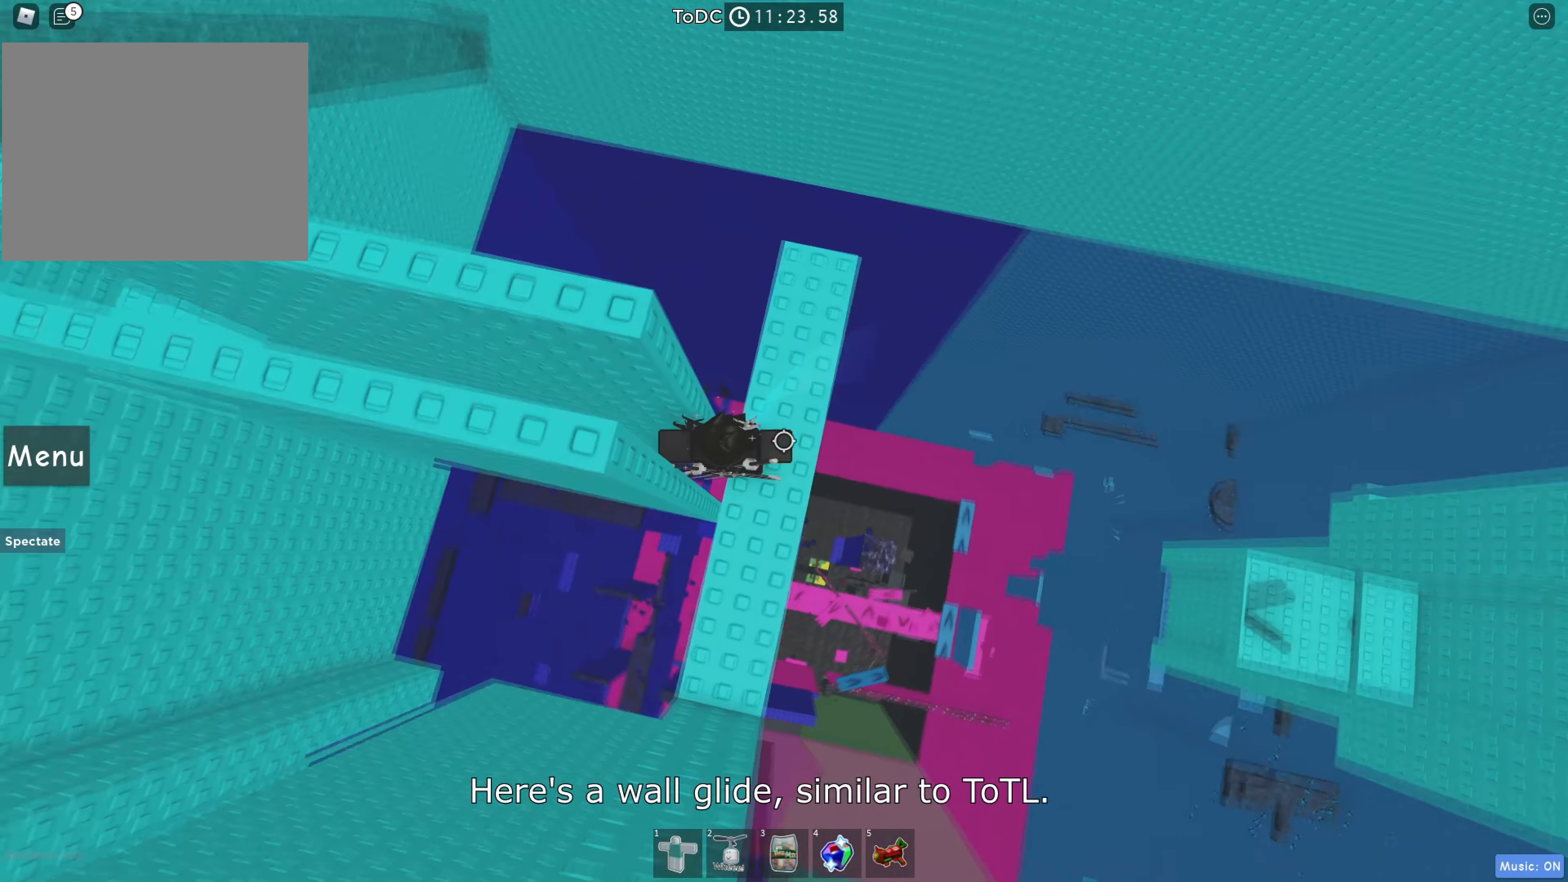
{"keys": ["a"], "events": [[116, "a", "down"], [216, "space", "down"], [450, "space", "up"]]}
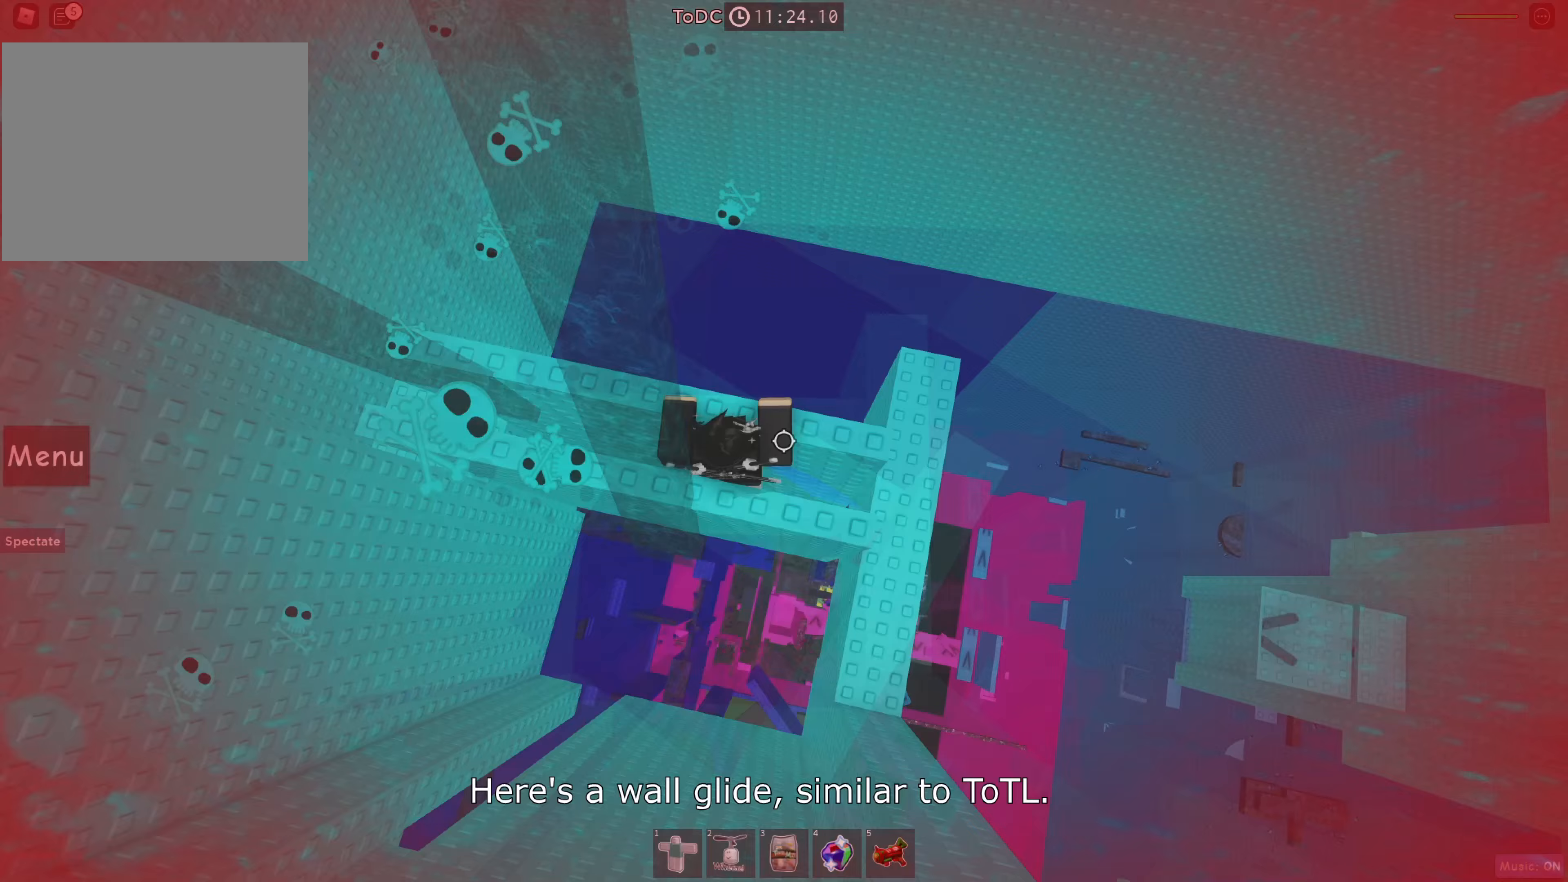
{"keys": ["w"], "events": [[17, "w", "down"], [133, "a", "up"], [333, "shift", "down"], [467, "shift", "up"]]}
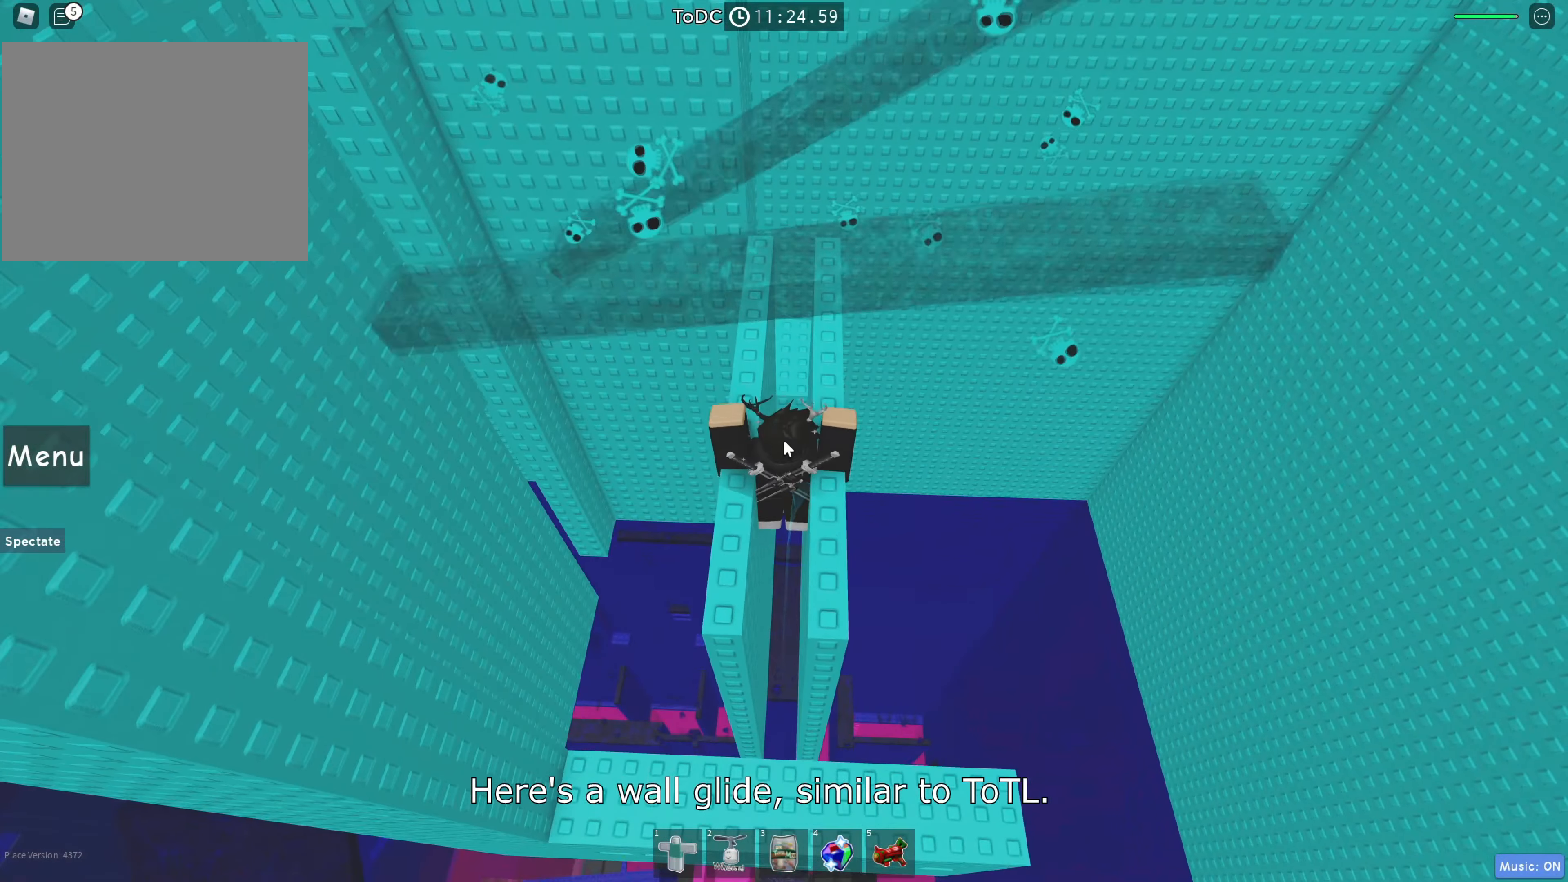
{"keys": ["d"], "events": [[300, "d", "down"], [450, "w", "up"]]}
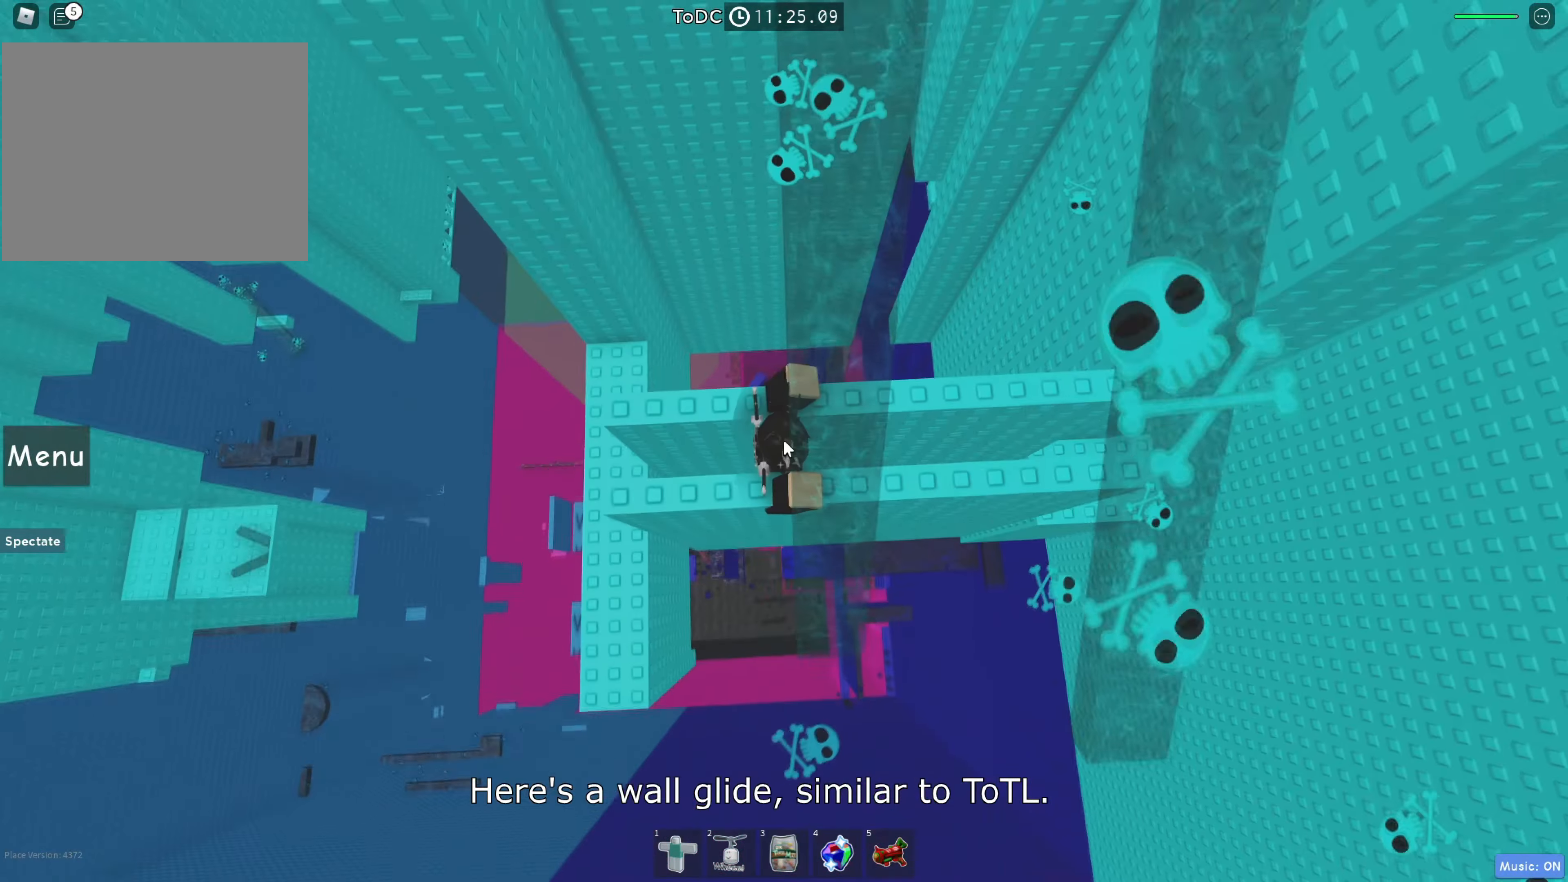
{"keys": ["d"], "events": []}
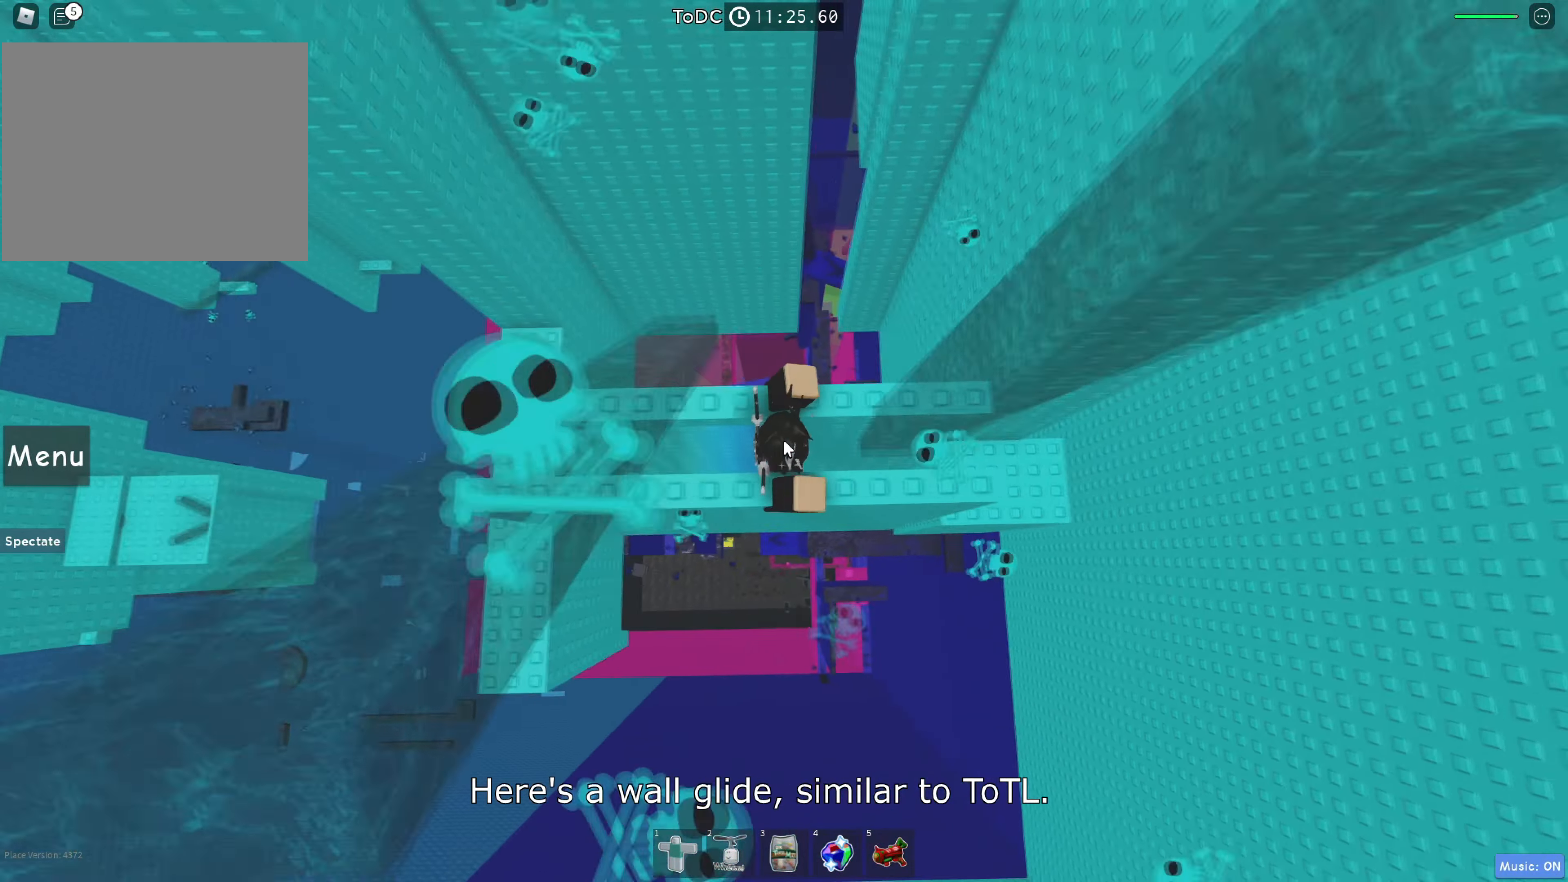
{"keys": ["d", "shift"], "events": [[483, "shift", "down"]]}
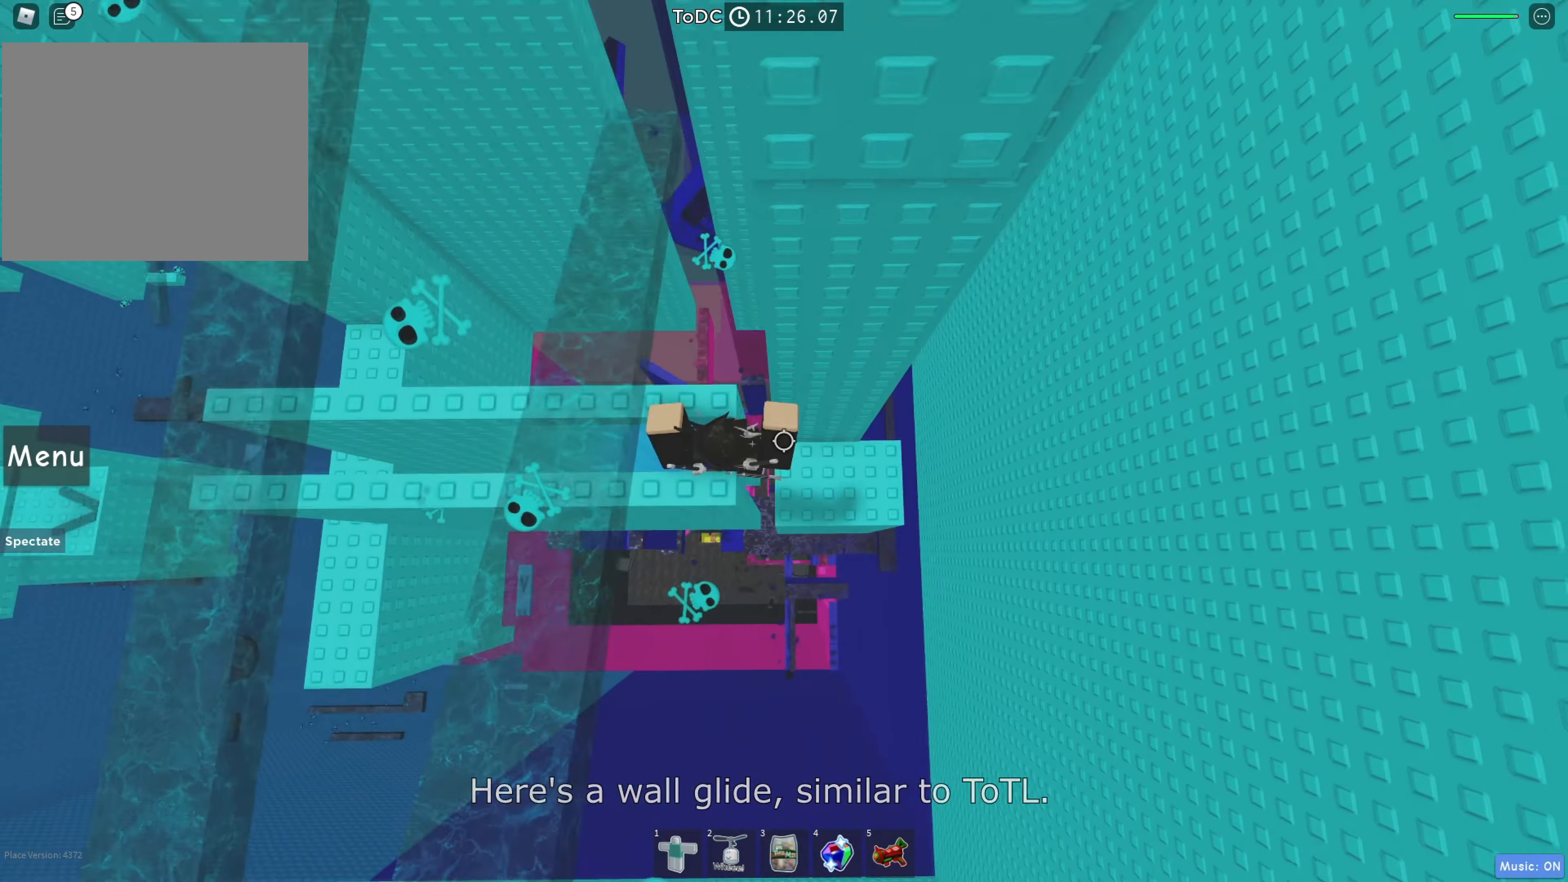
{"keys": [], "events": [[83, "shift", "up"], [450, "d", "up"]]}